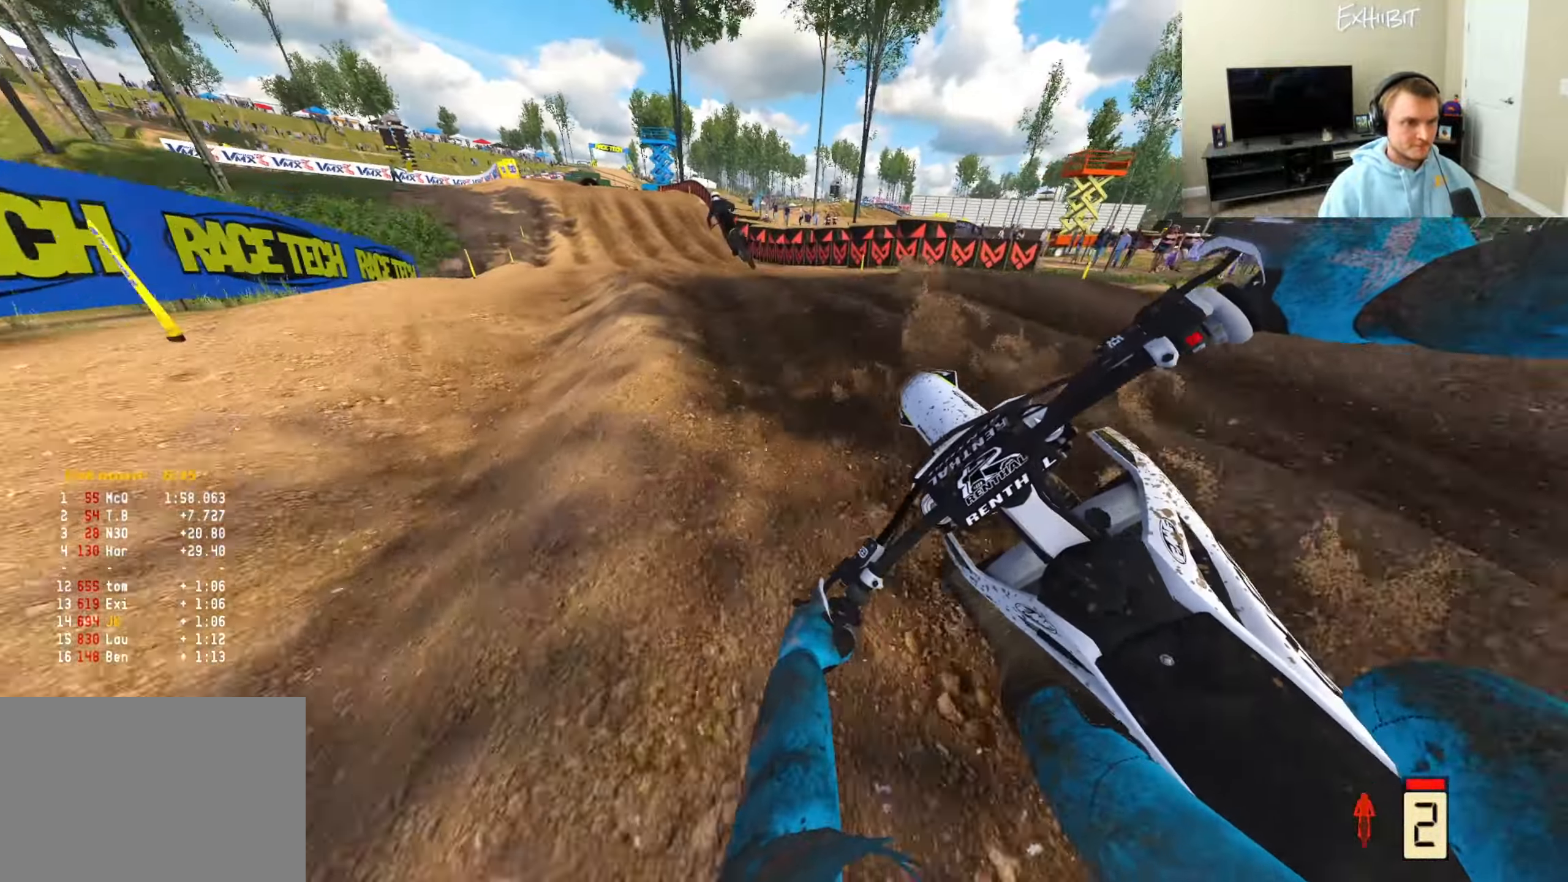
Gameplay with a controller (PlayStation layout); each line is a JSON object with the inputs held at the frame after it. "events" lists button and stick changes between this image and that frame as [ms after this image, input, new state], when the widget could be followed in between. Not read: L3.
{"buttons": [], "left_stick": "right", "right_stick": "right", "events": [[233, "left_stick", "center"], [300, "R2", "up"], [417, "left_stick", "right"]]}
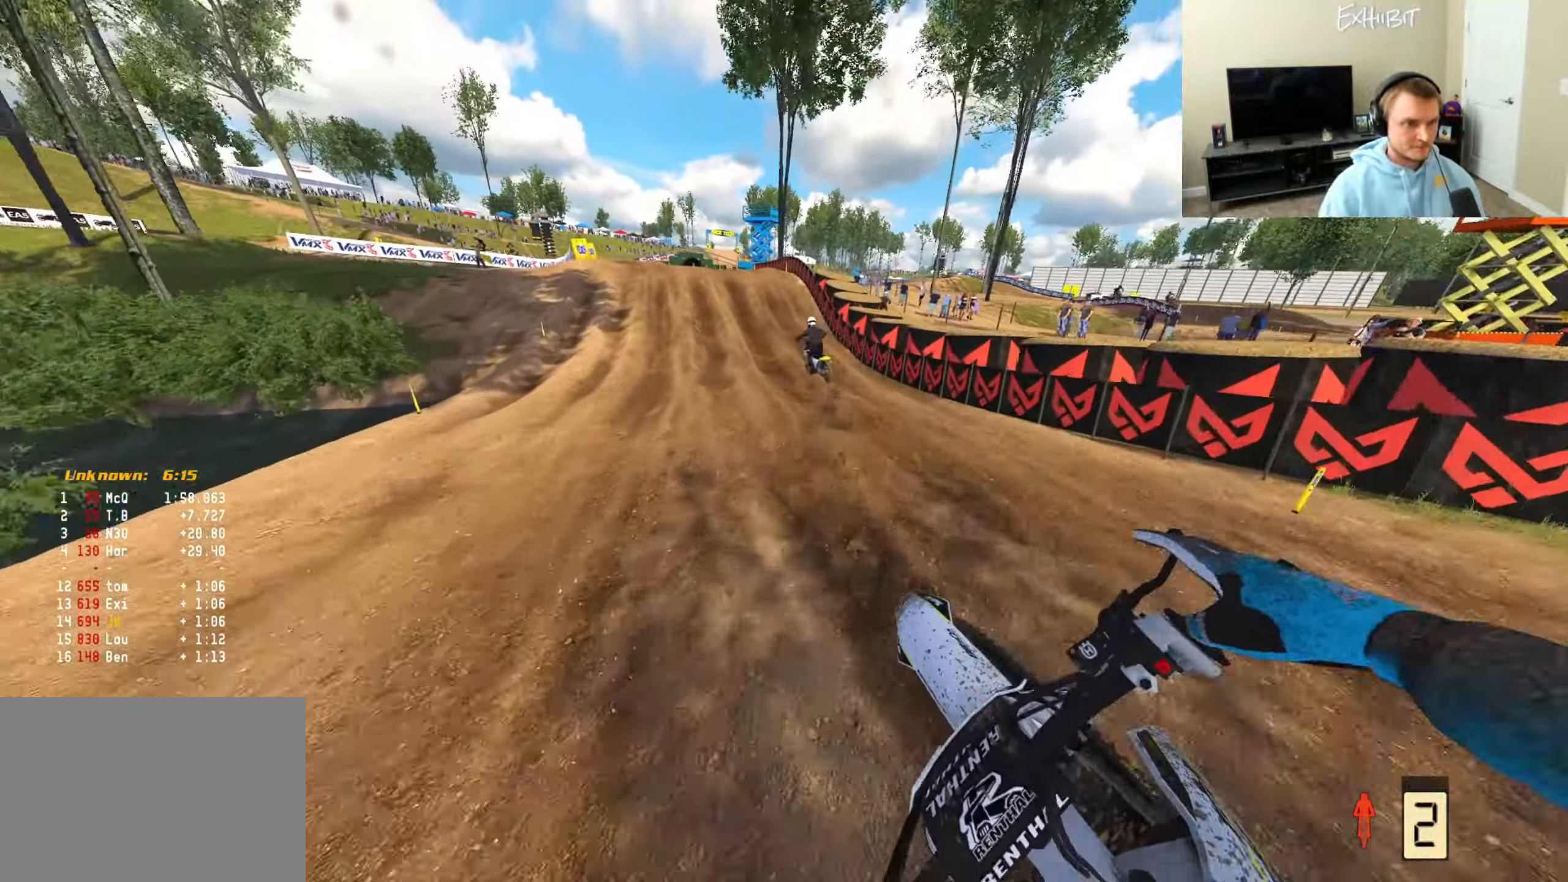
{"buttons": [], "left_stick": "center", "right_stick": "down-left", "events": [[17, "R2", "down"], [83, "right_stick", "center"], [150, "left_stick", "center"], [150, "right_stick", "down-left"], [433, "R2", "up"]]}
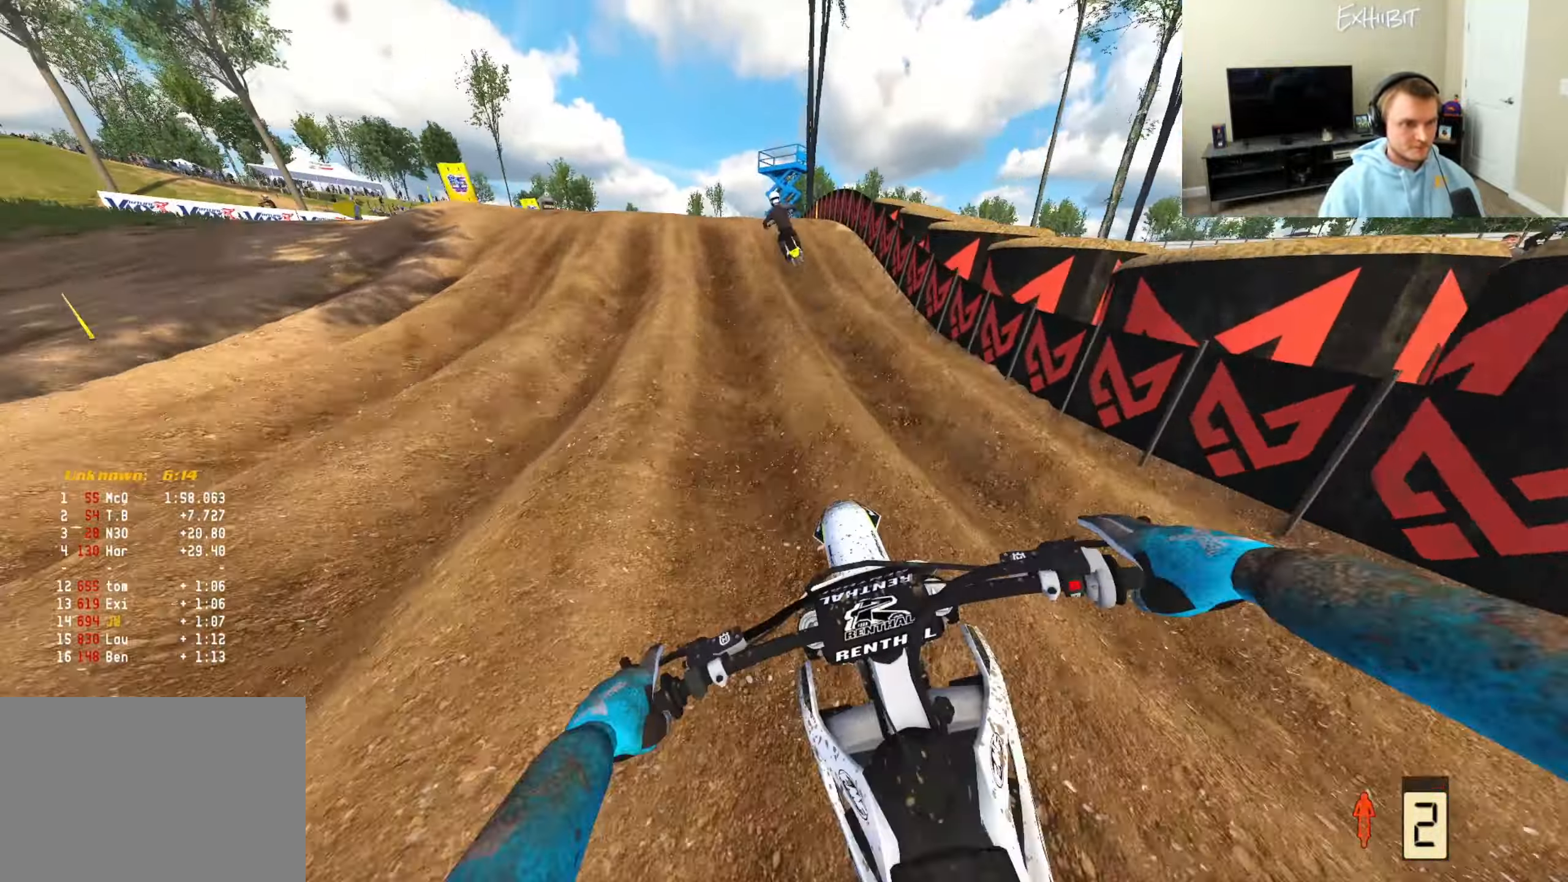
{"buttons": [], "left_stick": "left", "right_stick": "up-left", "events": [[333, "right_stick", "left"], [350, "left_stick", "left"], [483, "right_stick", "up-left"]]}
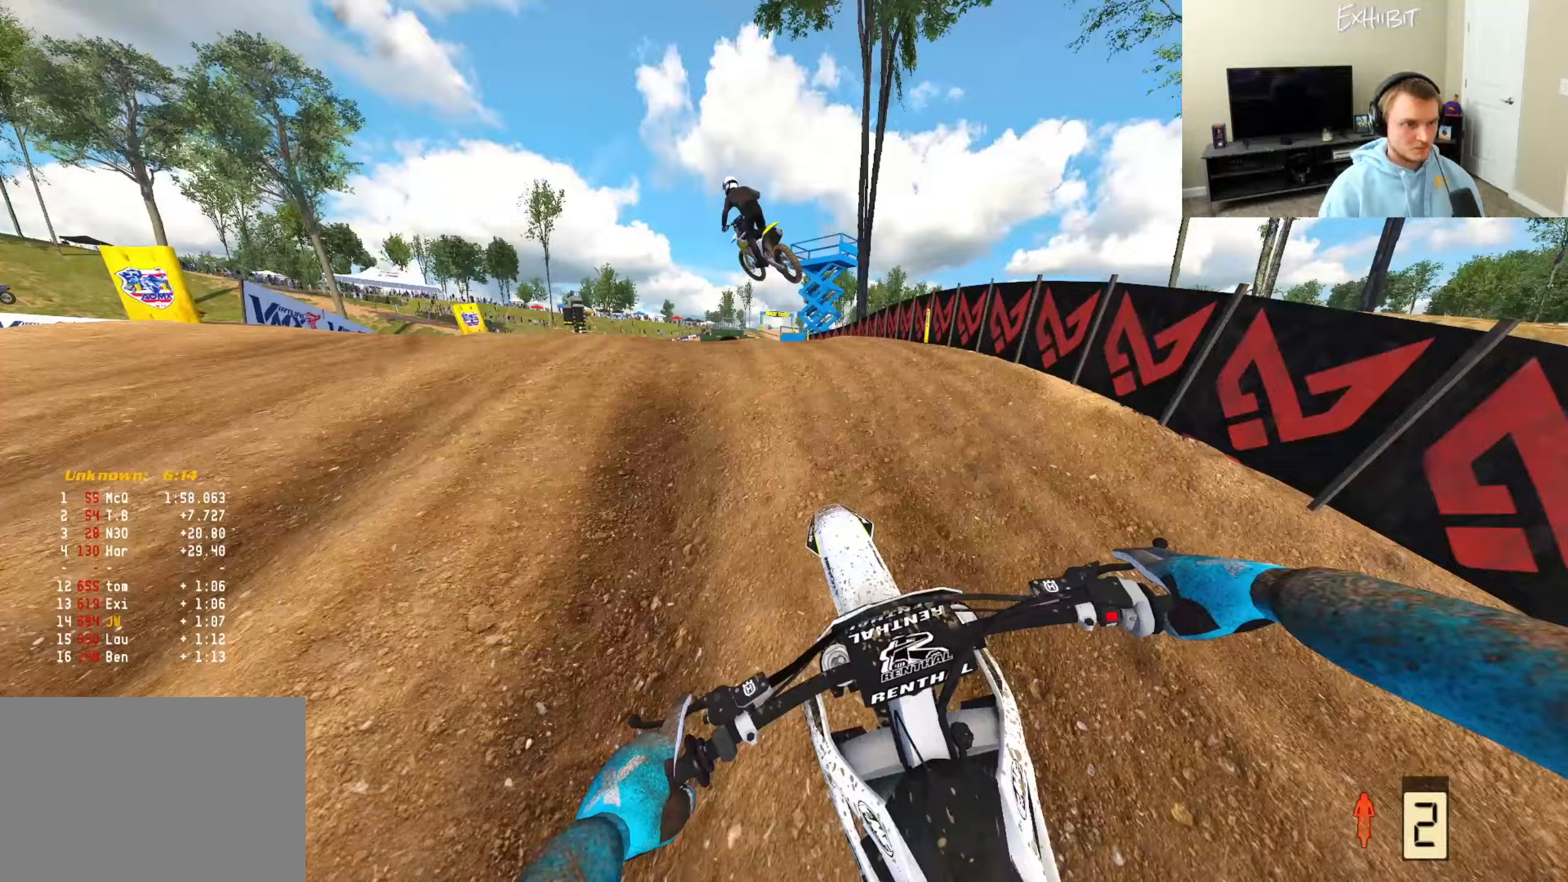
{"buttons": ["R2"], "left_stick": "left", "right_stick": "left", "events": [[167, "R2", "down"], [267, "right_stick", "left"], [383, "left_stick", "center"], [467, "left_stick", "left"]]}
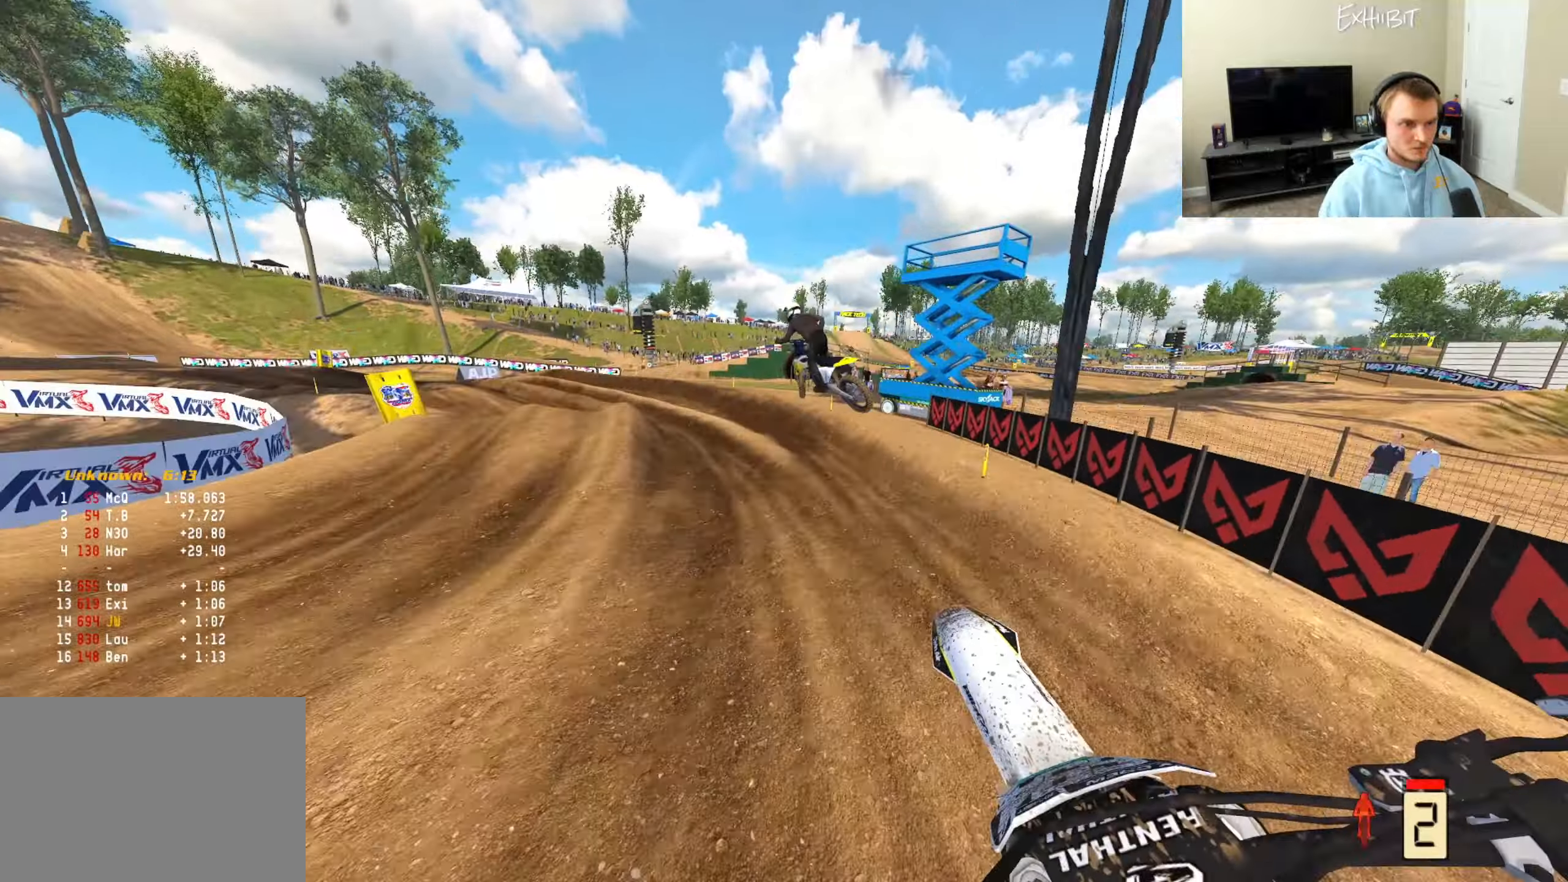
{"buttons": ["R2"], "left_stick": "center", "right_stick": "center", "events": [[300, "right_stick", "center"], [317, "left_stick", "center"]]}
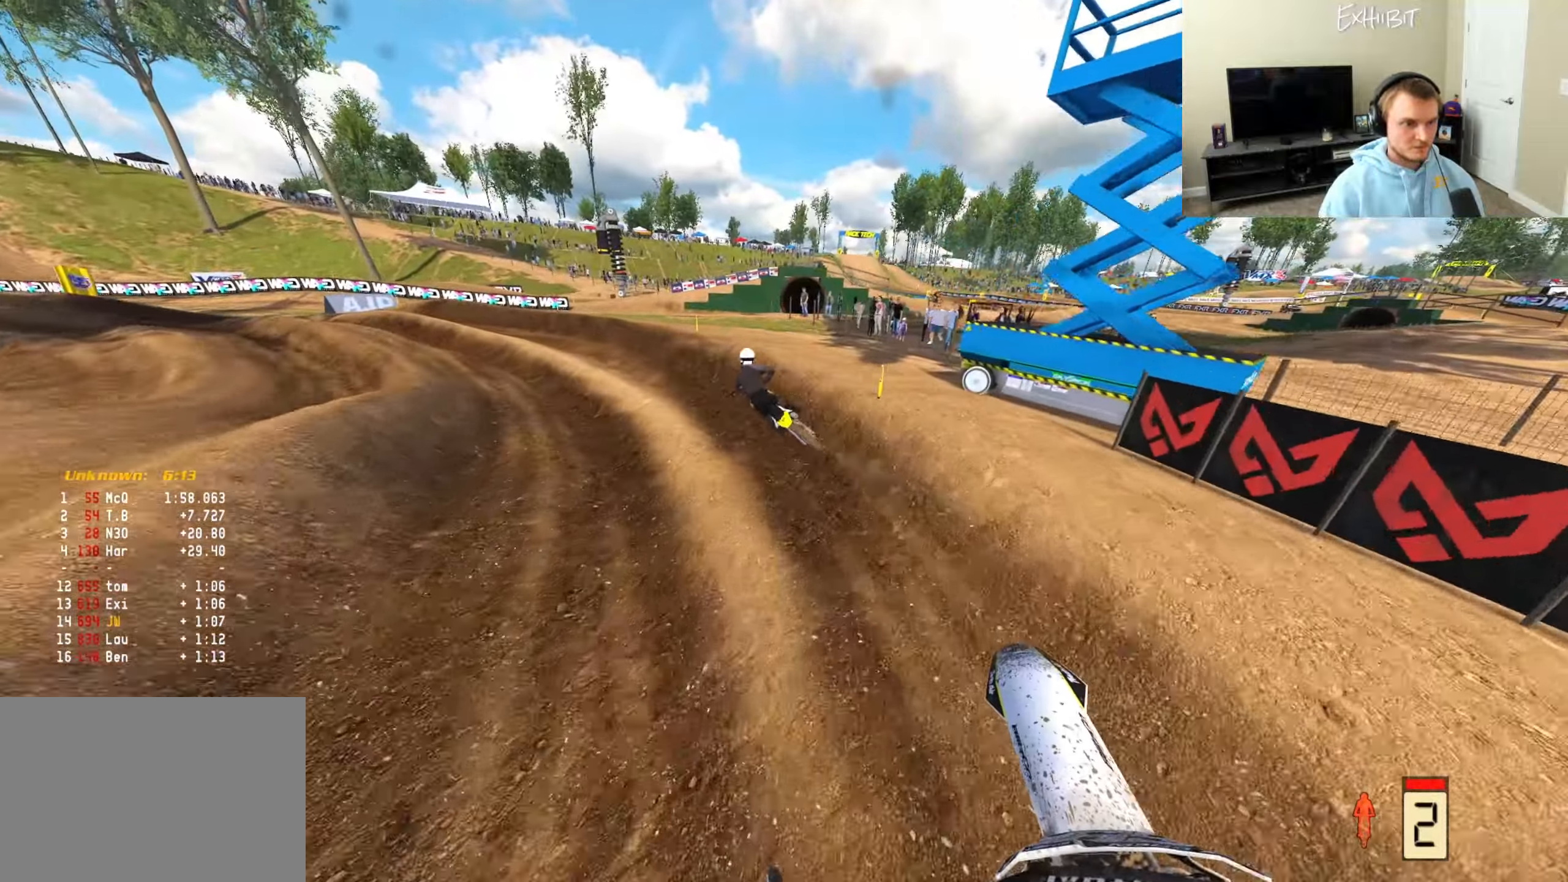
{"buttons": ["R2"], "left_stick": "left", "right_stick": "up", "events": [[17, "left_stick", "left"], [200, "right_stick", "up"]]}
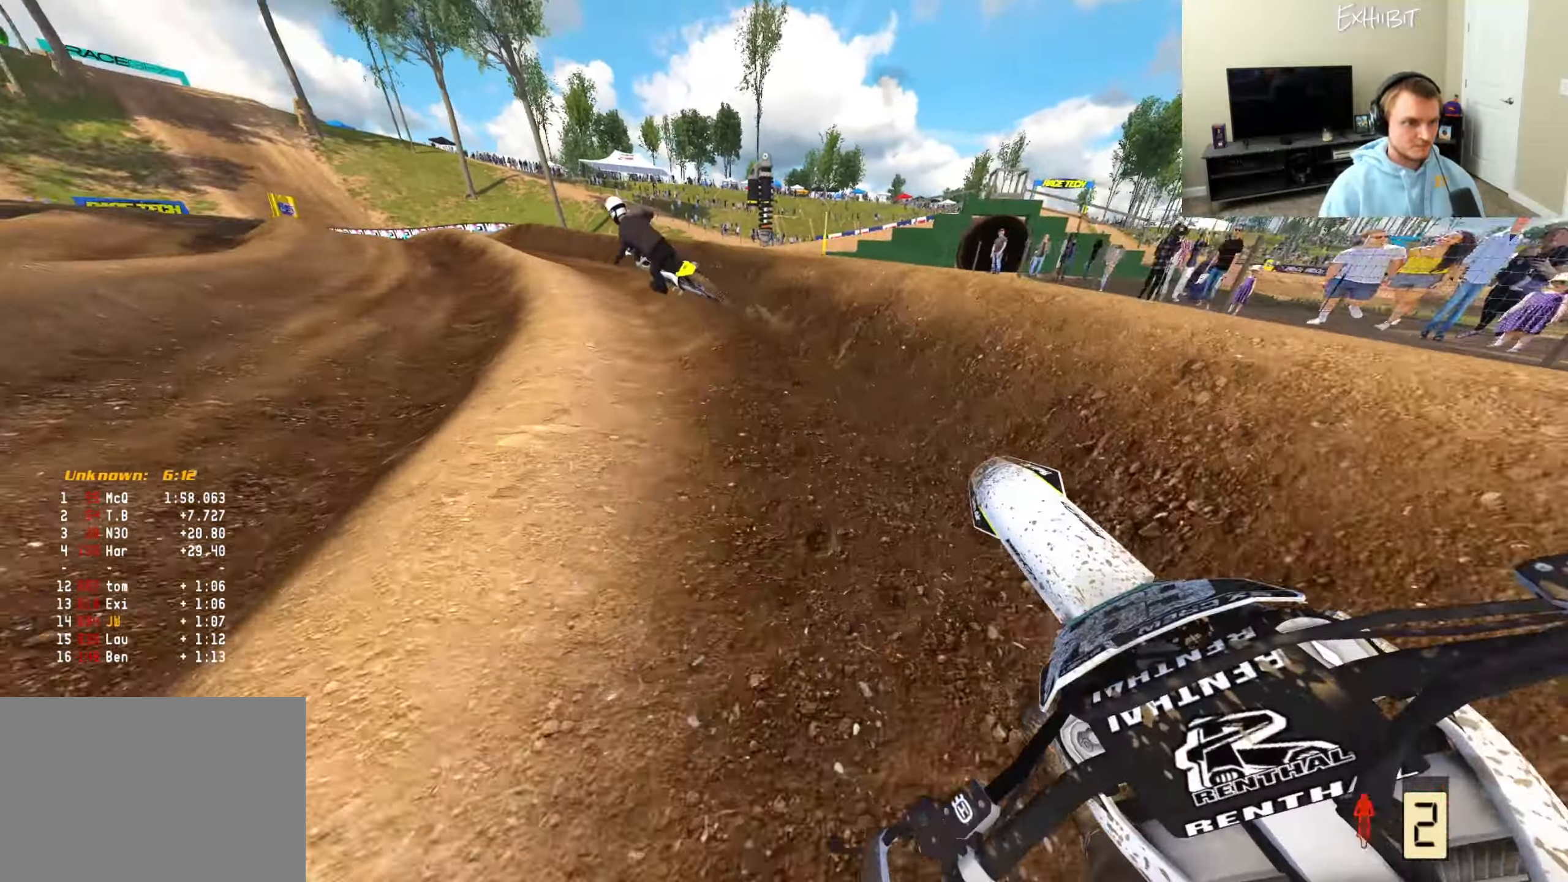
{"buttons": [], "left_stick": "left", "right_stick": "right", "events": [[233, "right_stick", "up-right"], [333, "right_stick", "right"], [367, "R2", "up"]]}
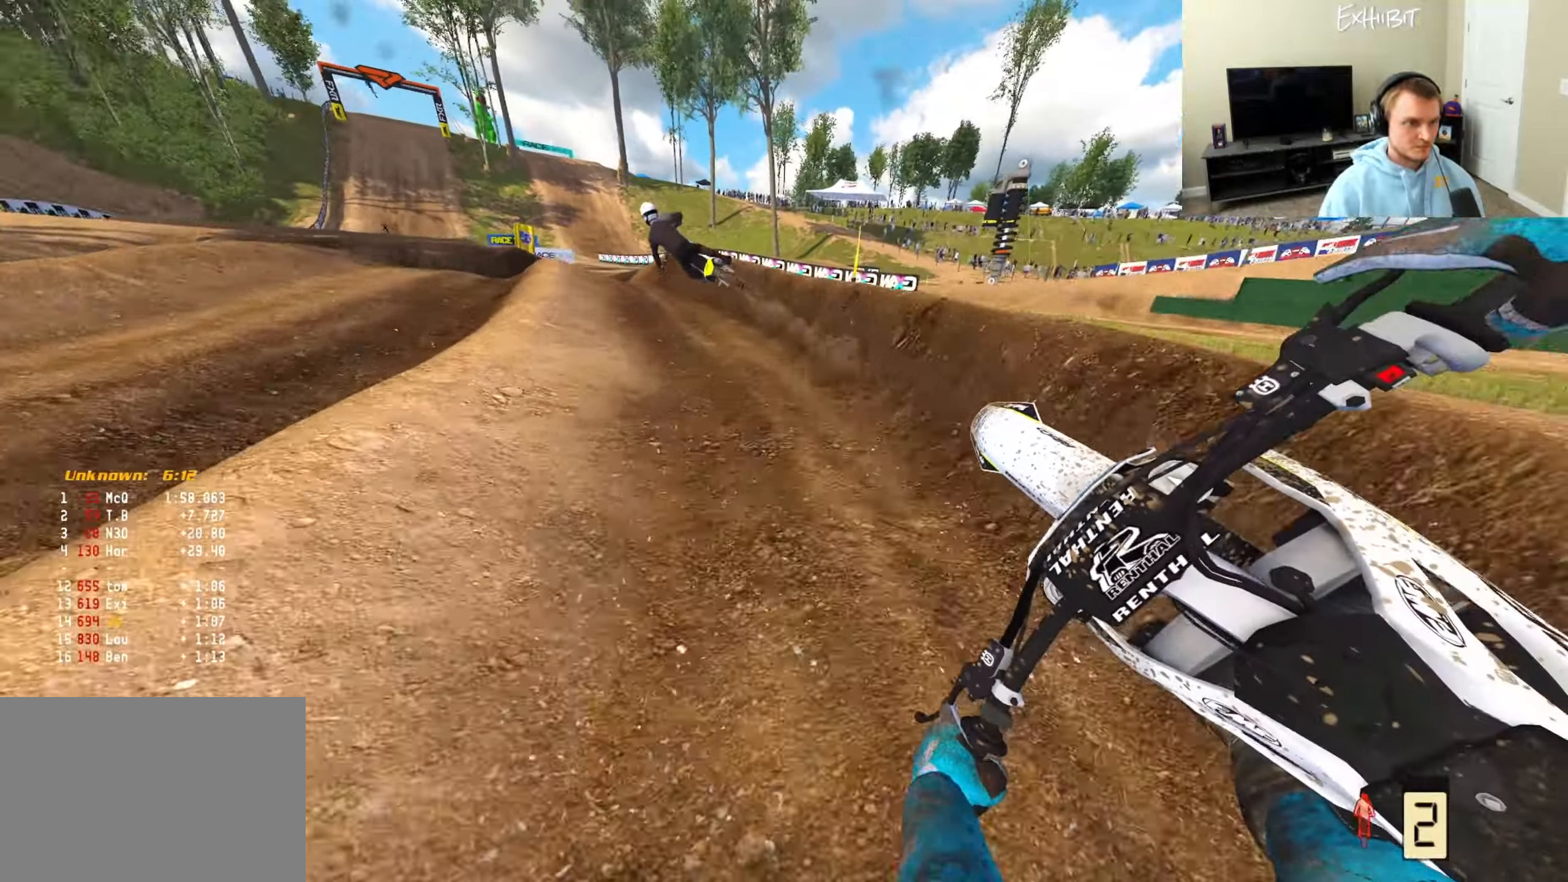
{"buttons": ["R2"], "left_stick": "right", "right_stick": "down-right", "events": [[17, "R2", "down"], [283, "right_stick", "center"], [350, "right_stick", "down-right"], [483, "left_stick", "right"]]}
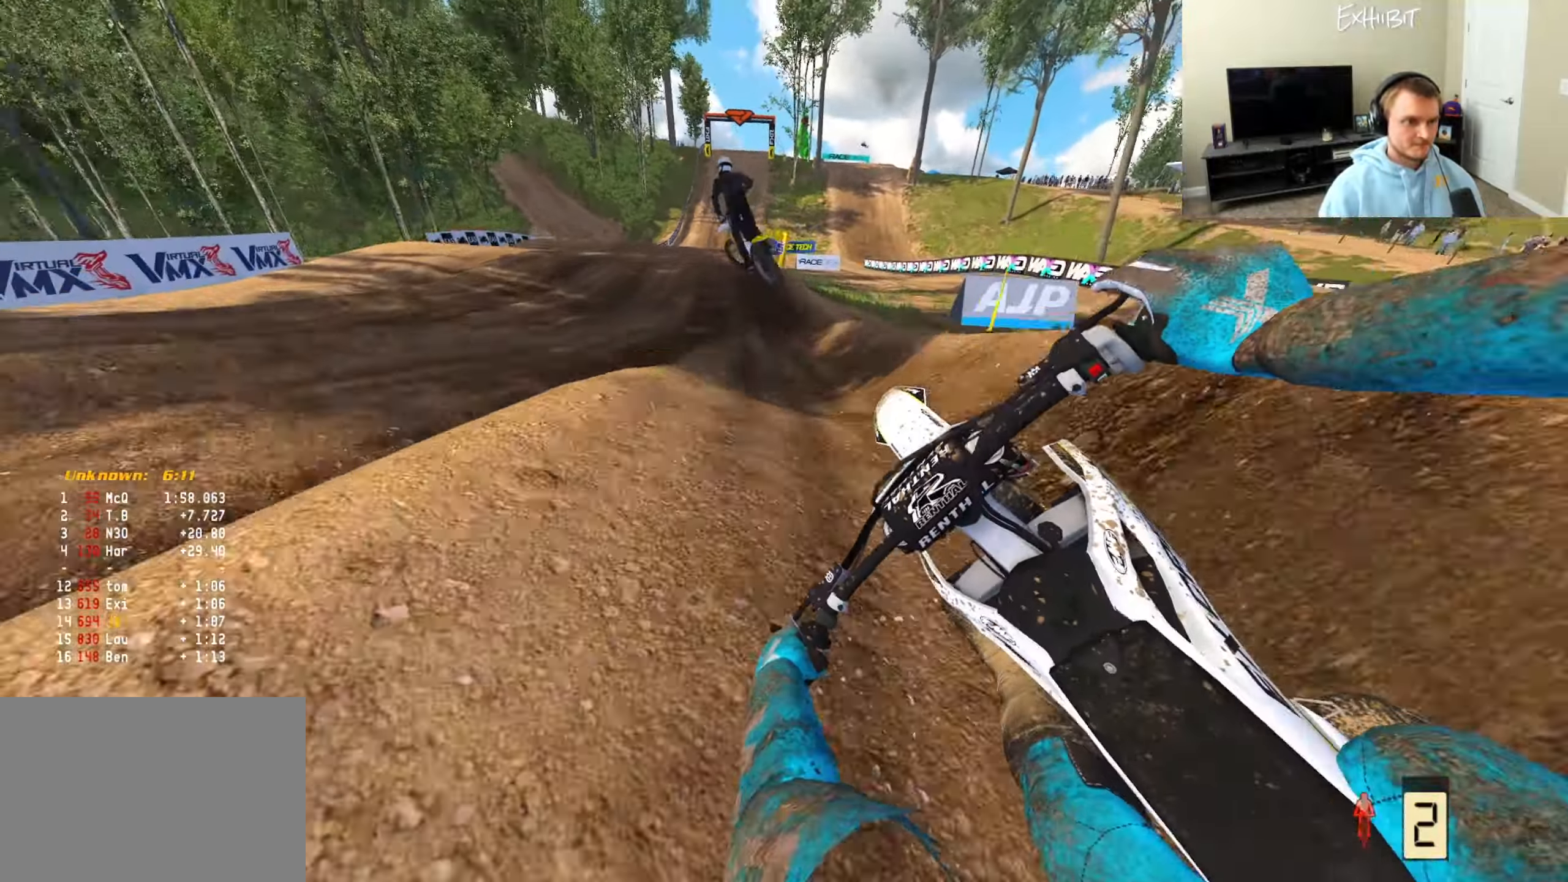
{"buttons": ["R2"], "left_stick": "left", "right_stick": "left", "events": [[133, "right_stick", "up"], [350, "left_stick", "center"], [400, "left_stick", "left"], [467, "right_stick", "left"]]}
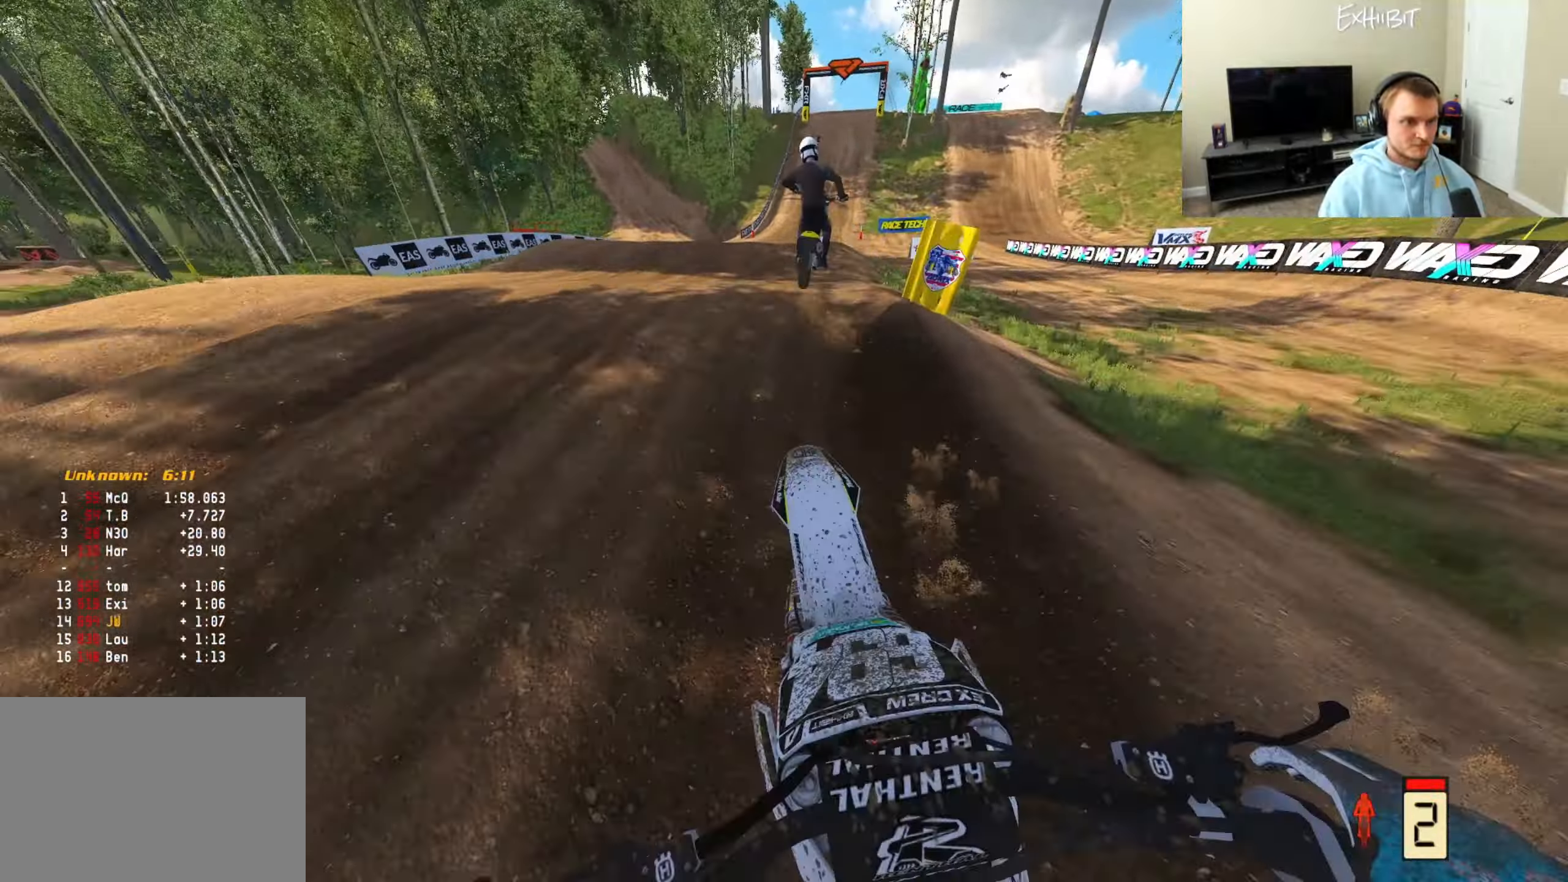
{"buttons": ["R2"], "left_stick": "center", "right_stick": "down-right", "events": [[83, "right_stick", "down"], [133, "right_stick", "down-right"], [150, "left_stick", "center"], [233, "R2", "up"], [350, "R2", "down"]]}
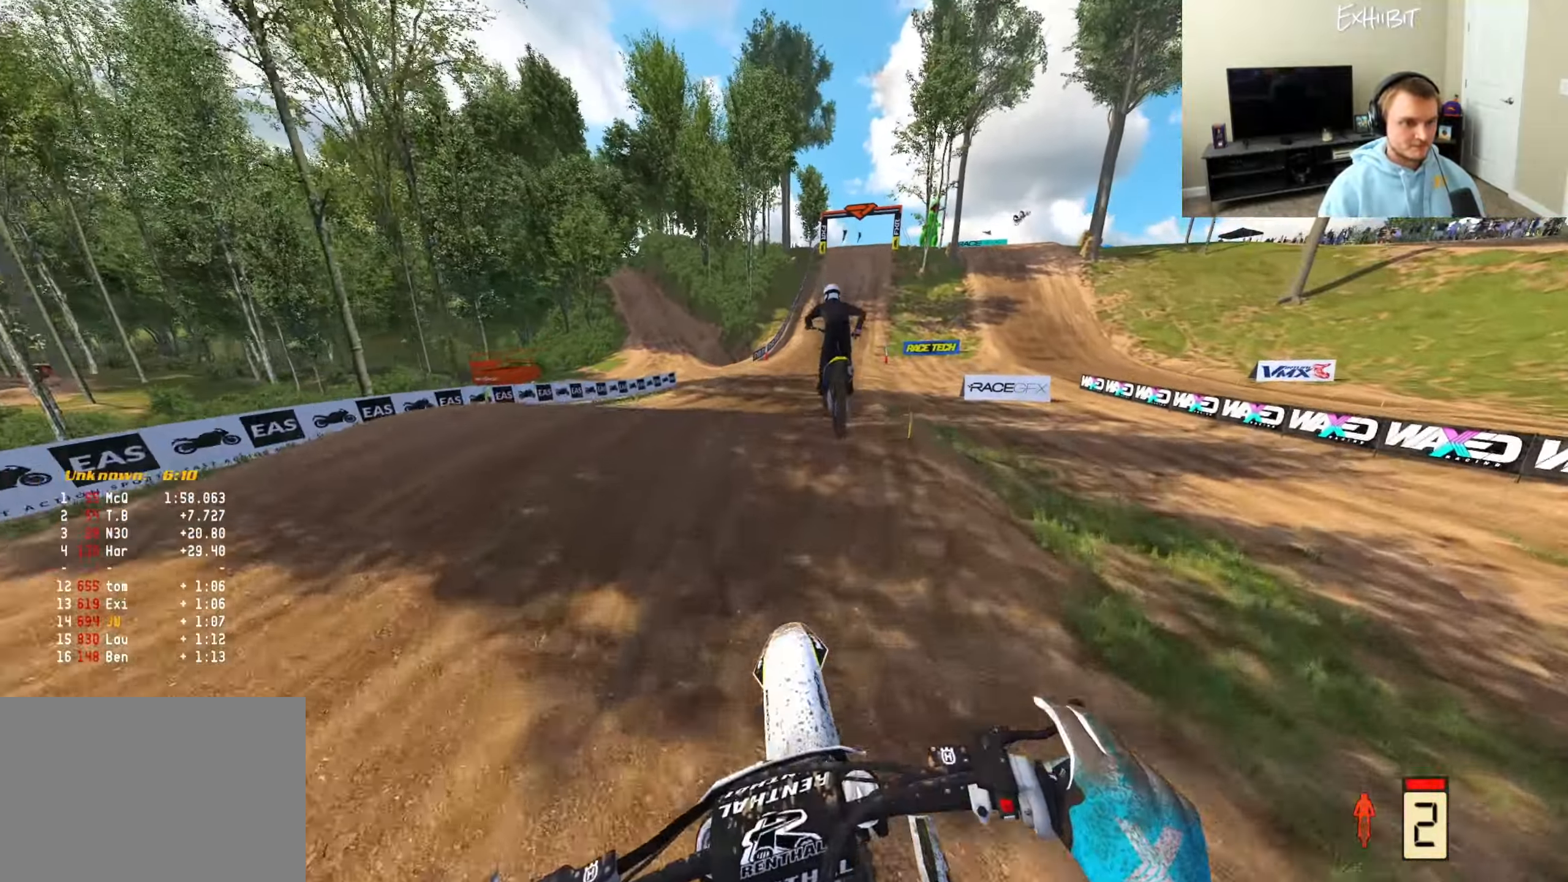
{"buttons": ["R2"], "left_stick": "right", "right_stick": "down-left", "events": [[83, "right_stick", "down"], [100, "TRIANGLE", "down"], [183, "right_stick", "down-left"], [217, "TRIANGLE", "up"], [267, "R3", "down"], [400, "R3", "up"], [450, "left_stick", "right"]]}
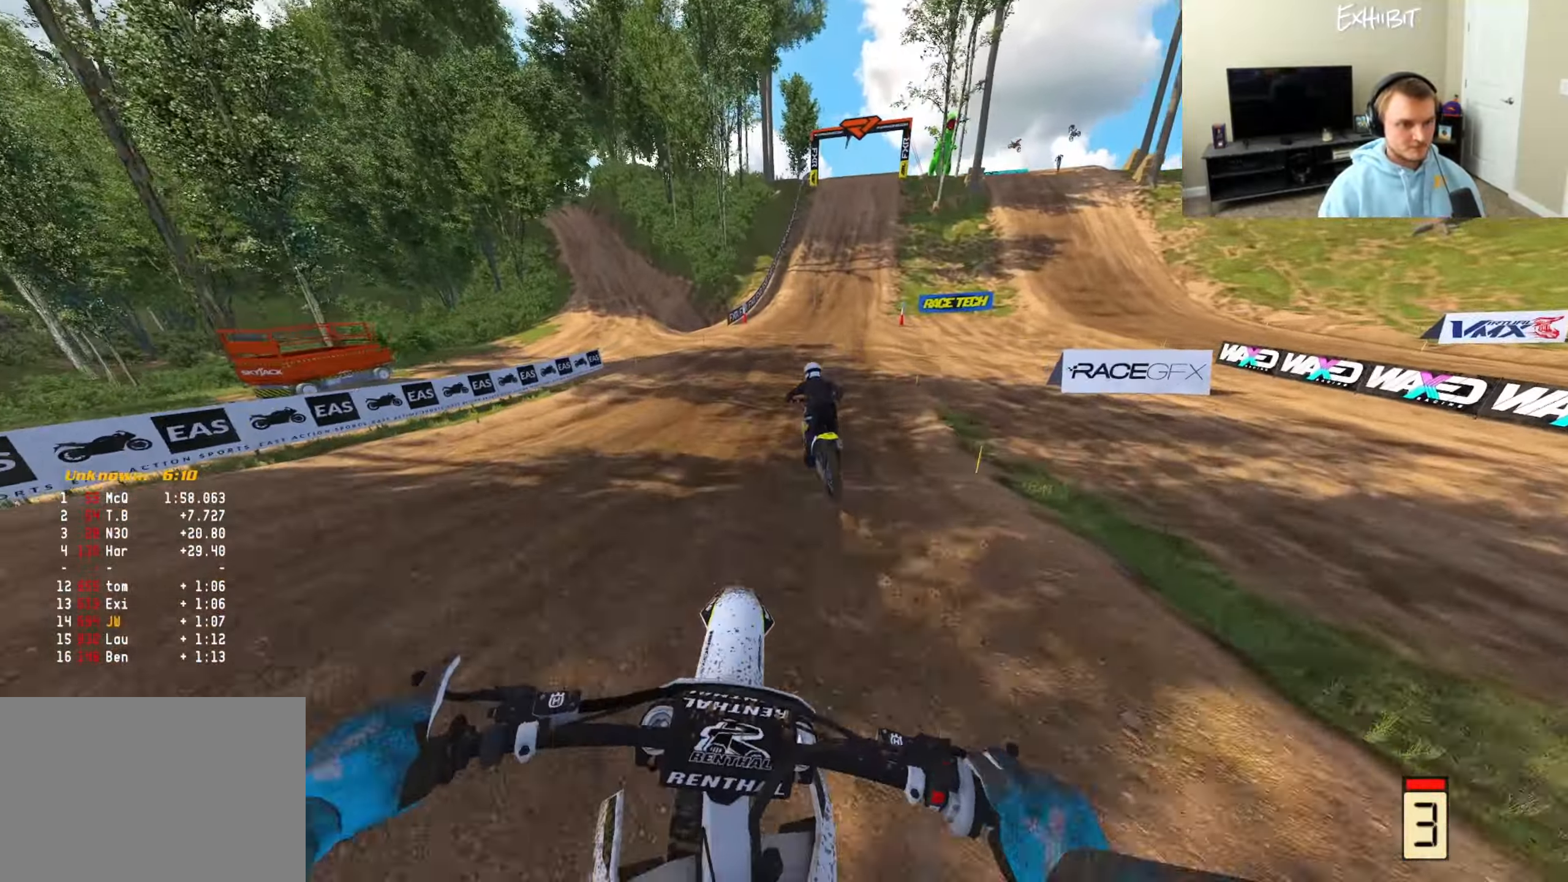
{"buttons": ["R2"], "left_stick": "center", "right_stick": "down-left", "events": [[483, "left_stick", "center"]]}
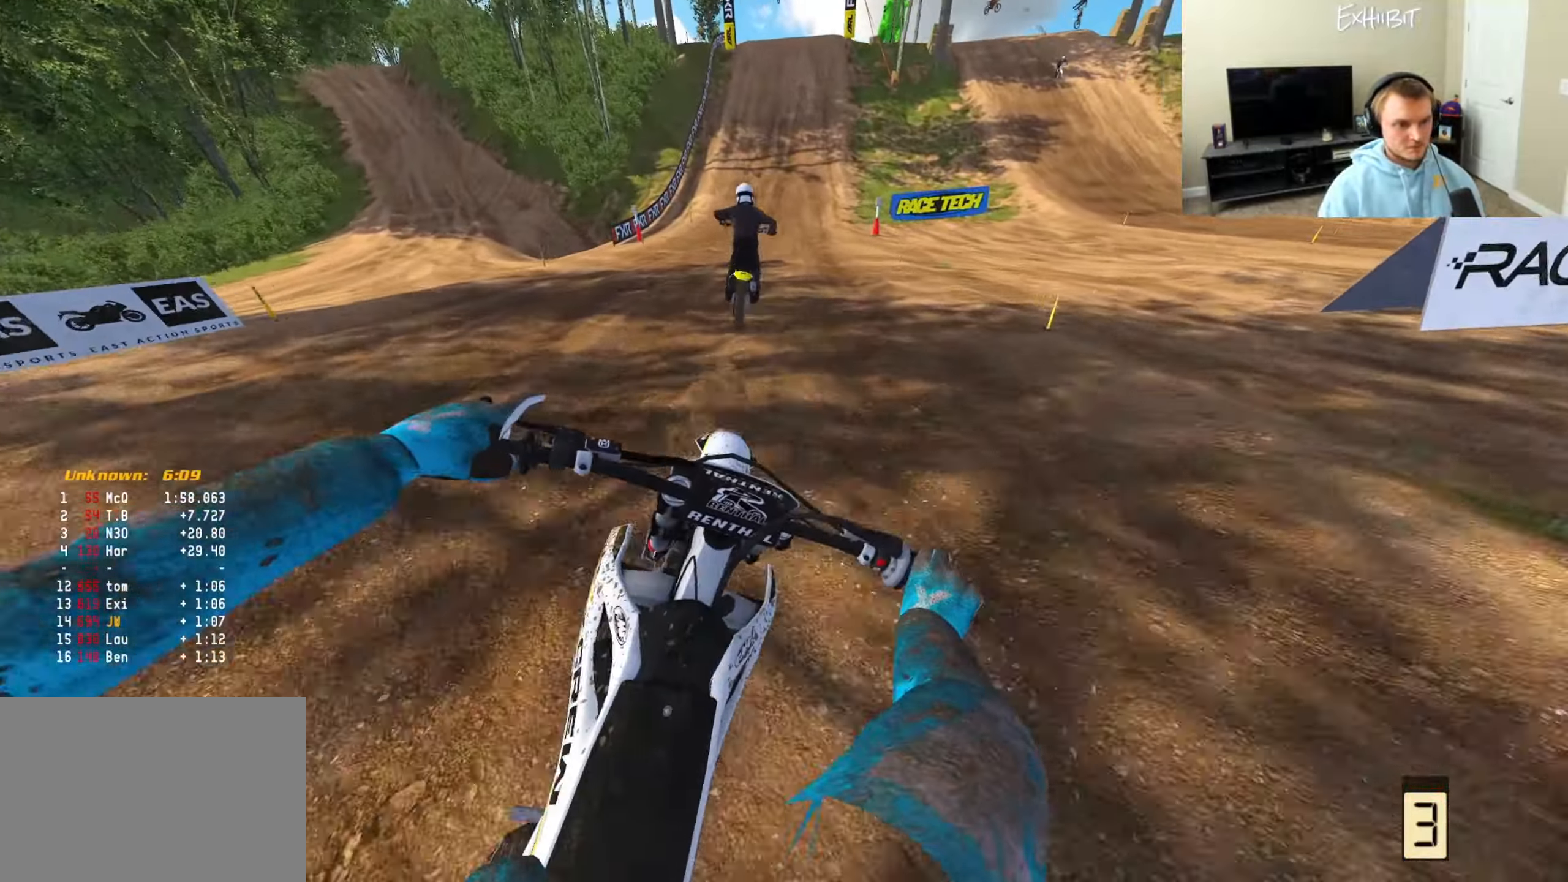
{"buttons": ["CIRCLE", "R2"], "left_stick": "center", "right_stick": "down-left", "events": [[67, "R3", "down"], [200, "R3", "up"], [300, "CIRCLE", "down"]]}
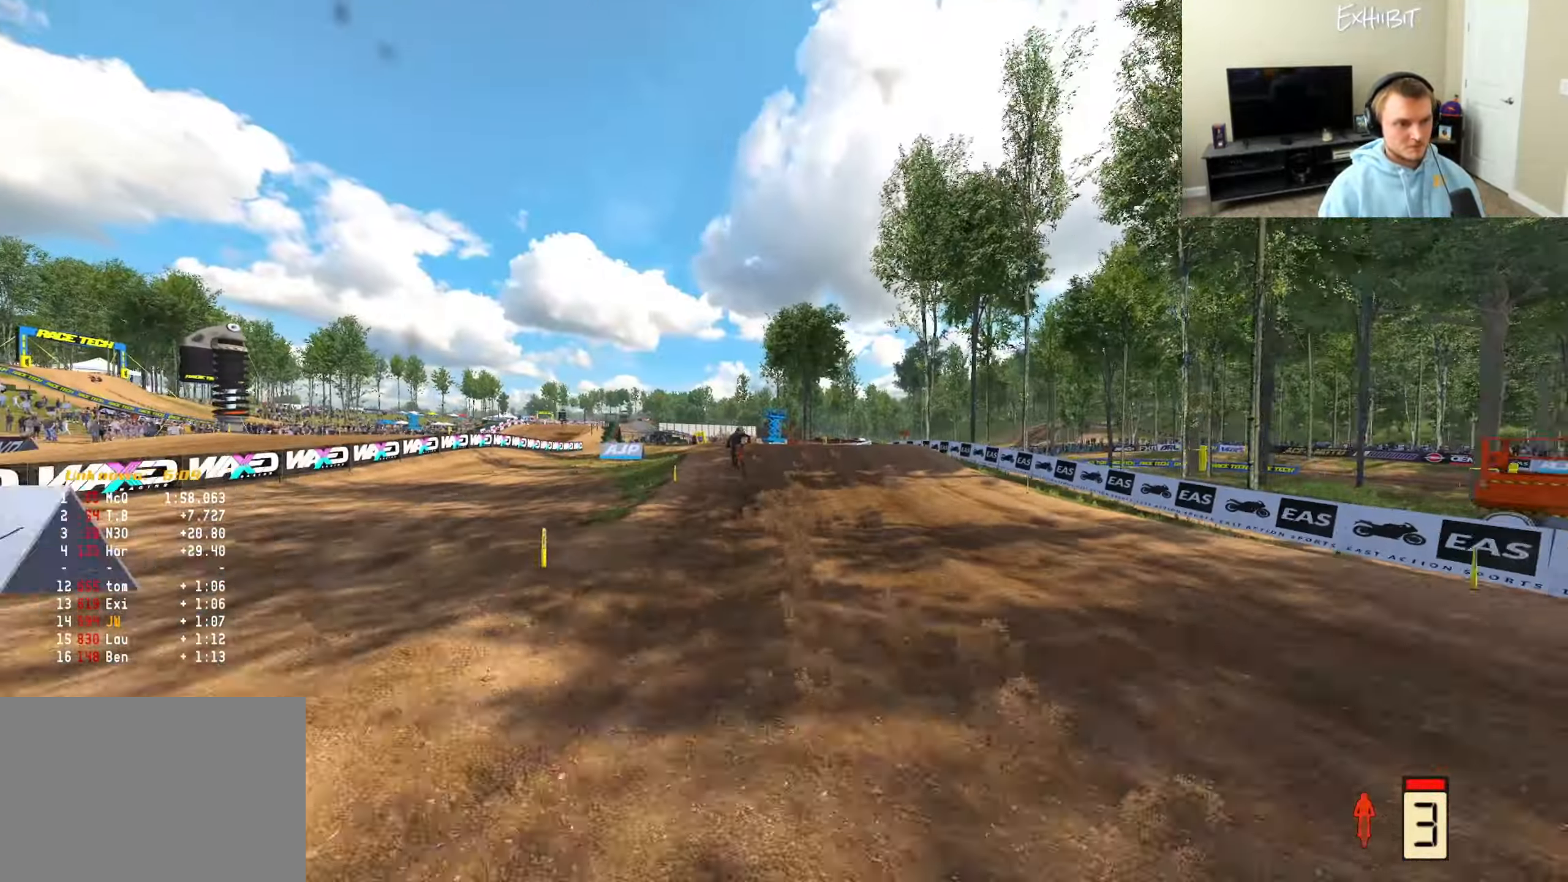
{"buttons": ["R2"], "left_stick": "center", "right_stick": "down-left", "events": [[167, "CIRCLE", "up"]]}
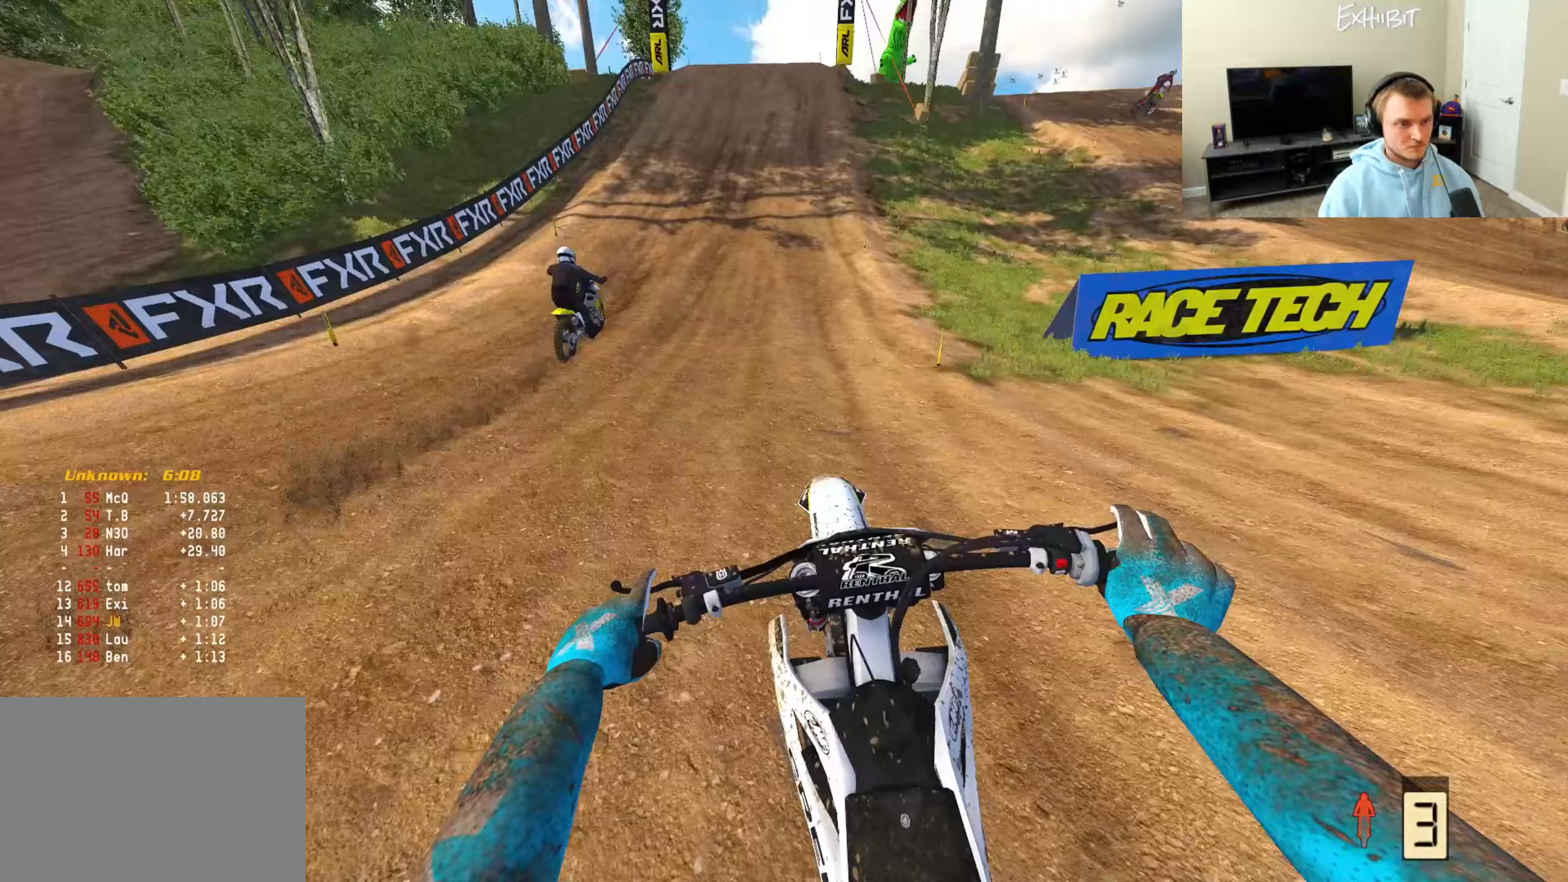
{"buttons": ["R2"], "left_stick": "center", "right_stick": "left", "events": [[100, "left_stick", "right"], [233, "right_stick", "left"], [267, "left_stick", "center"]]}
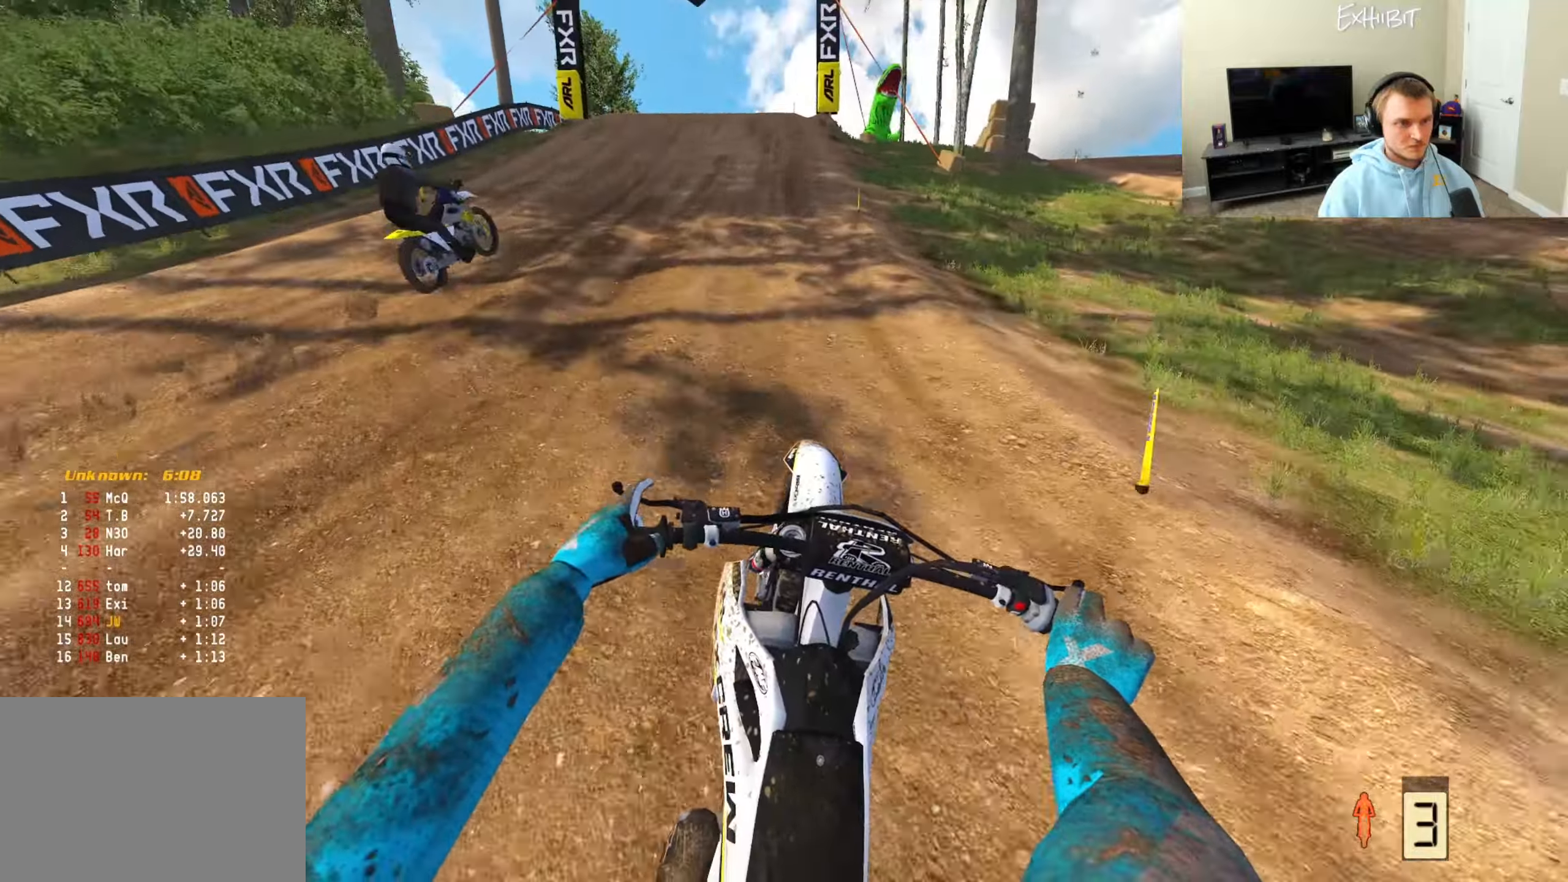
{"buttons": ["R2"], "left_stick": "down-left", "right_stick": "left", "events": [[467, "left_stick", "down-left"]]}
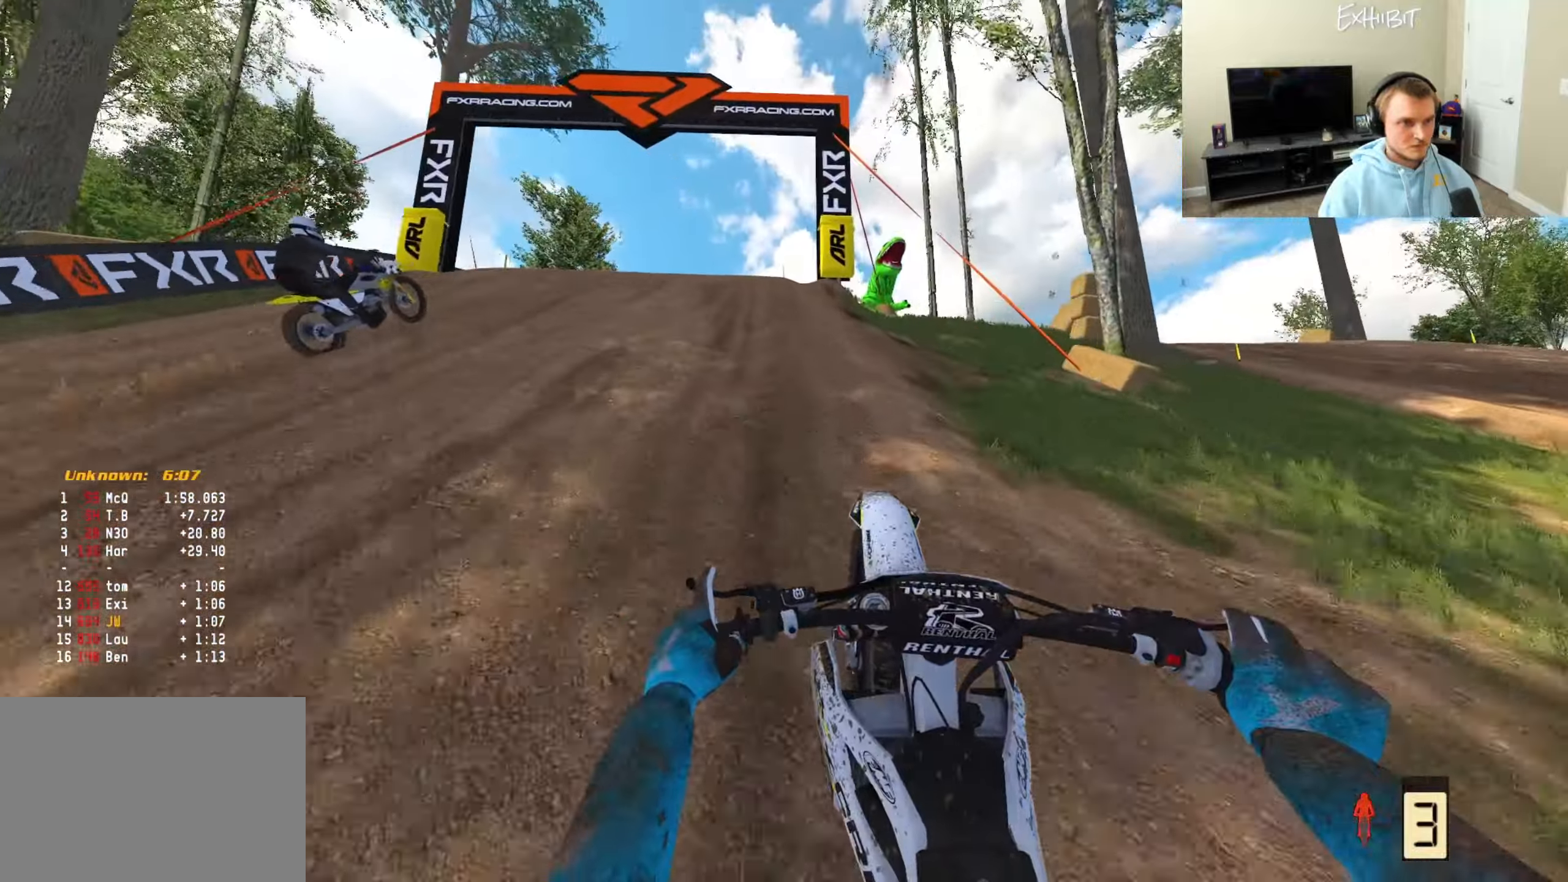
{"buttons": ["R3"], "left_stick": "left", "right_stick": "left", "events": [[17, "left_stick", "left"], [67, "R2", "up"], [450, "R3", "down"]]}
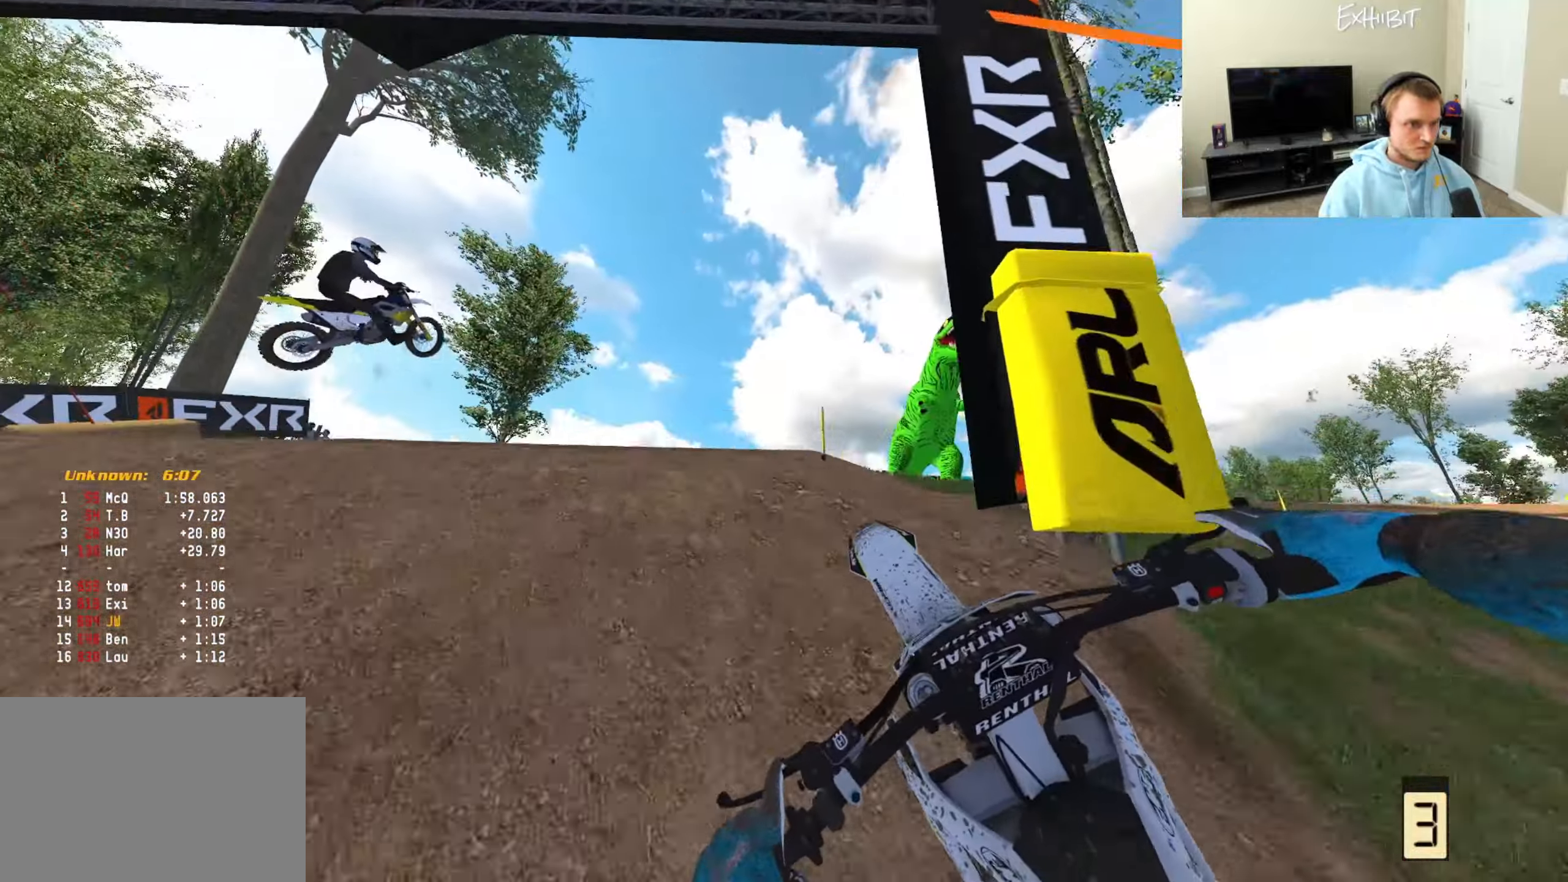
{"buttons": ["R2"], "left_stick": "right", "right_stick": "down-right", "events": [[17, "right_stick", "down-left"], [67, "R3", "up"], [83, "left_stick", "center"], [133, "left_stick", "right"], [183, "right_stick", "down"], [333, "right_stick", "down-right"], [417, "R2", "down"]]}
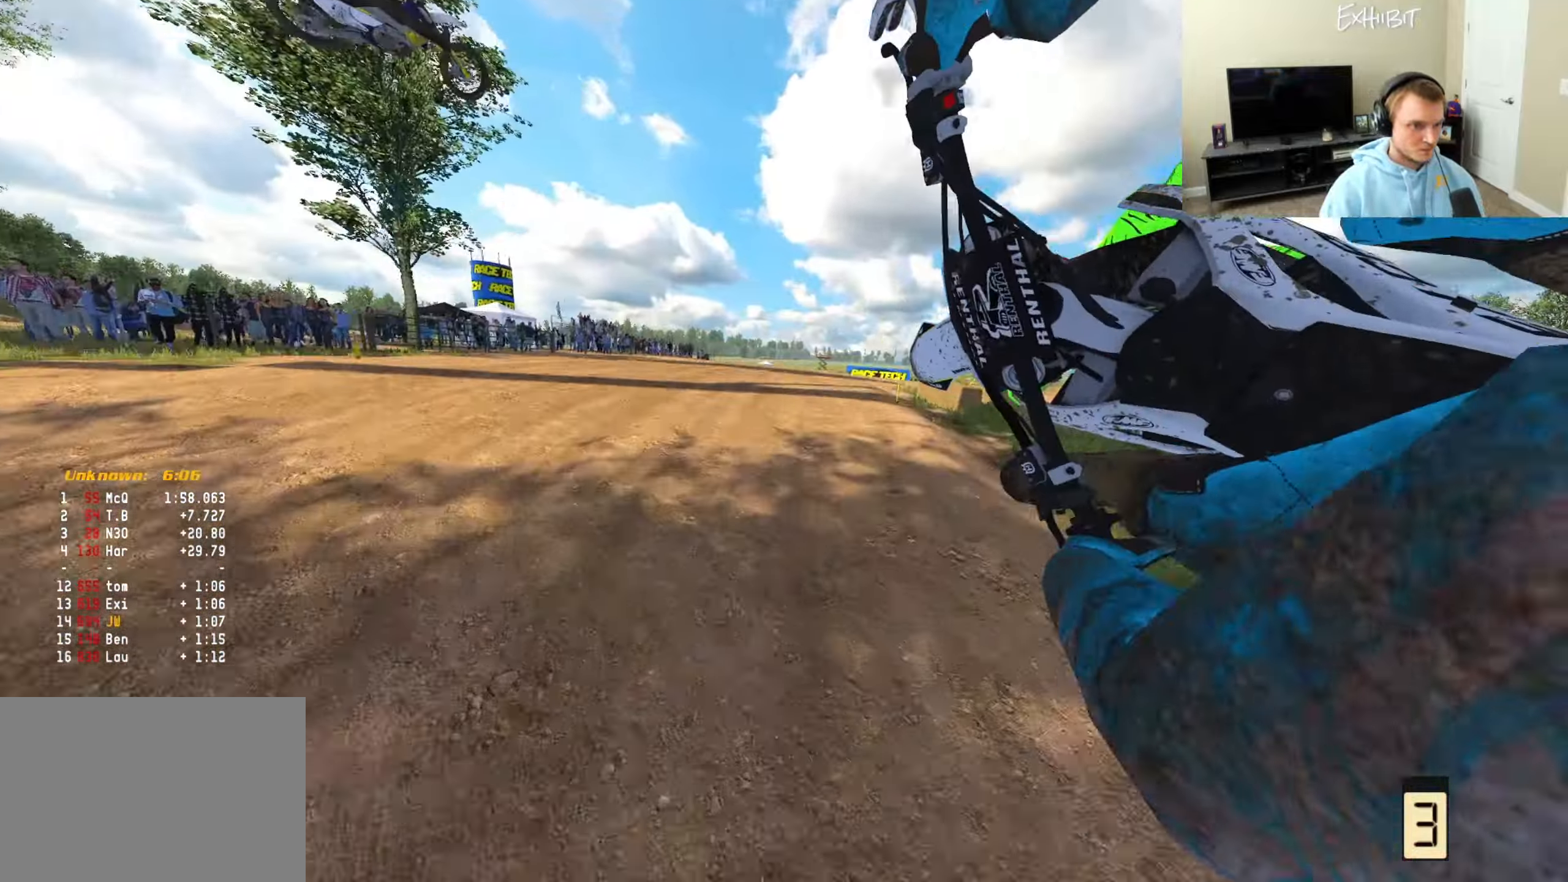
{"buttons": ["CROSS"], "left_stick": "right", "right_stick": "down-left", "events": [[100, "R3", "down"], [150, "right_stick", "down-left"], [267, "R2", "up"], [283, "R3", "up"], [450, "CROSS", "down"]]}
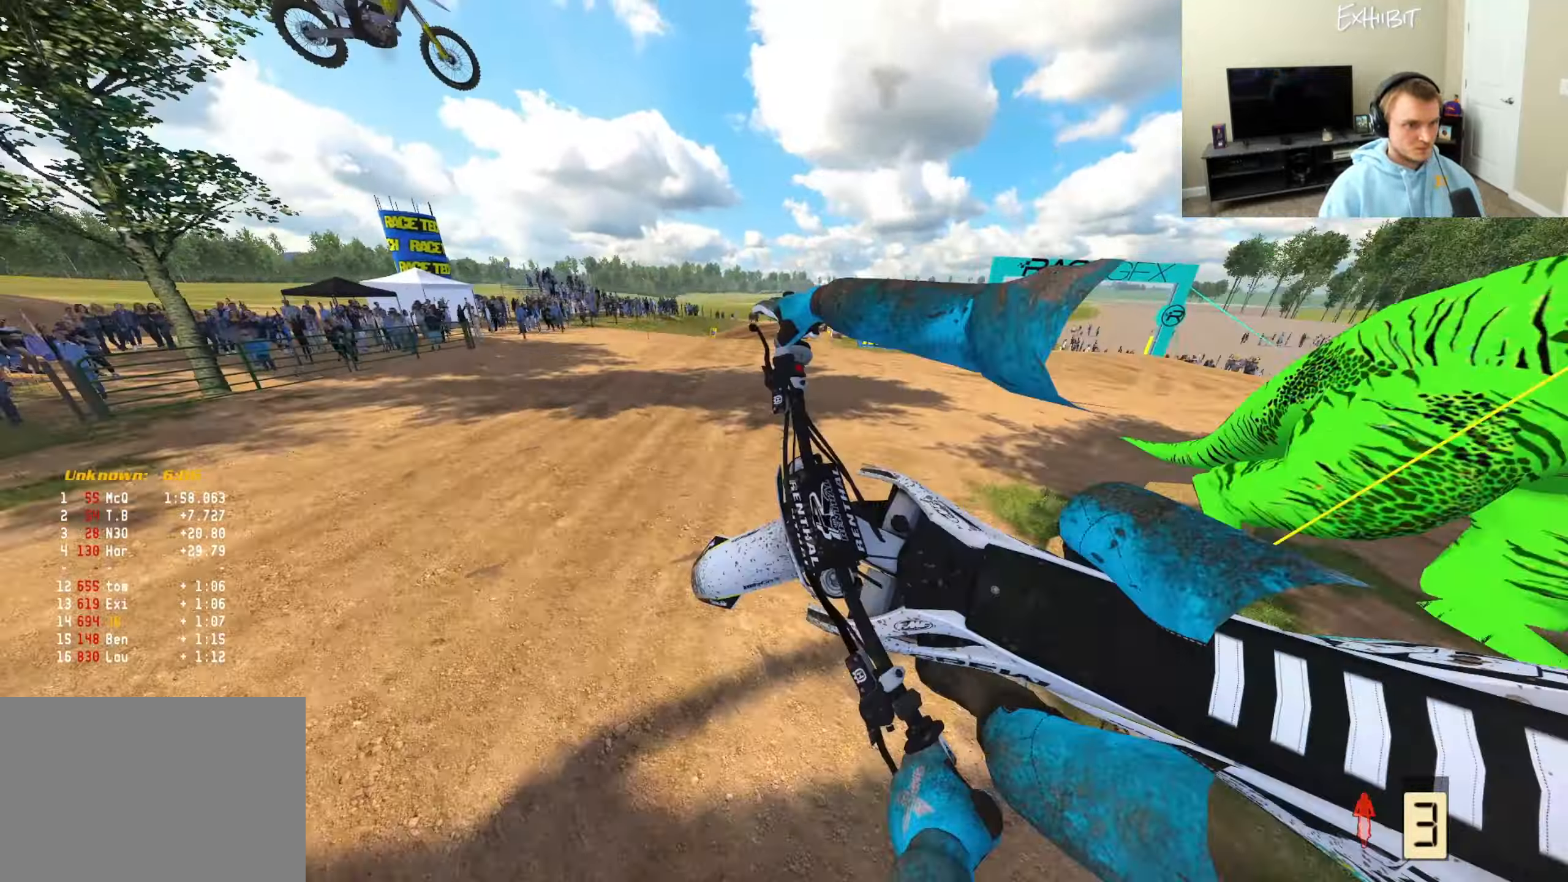
{"buttons": ["R2", "R3"], "left_stick": "center", "right_stick": "up-left", "events": [[117, "CROSS", "up"], [133, "R2", "down"], [150, "right_stick", "left"], [183, "left_stick", "center"], [250, "left_stick", "left"], [400, "right_stick", "up-left"], [483, "R3", "down"], [500, "left_stick", "center"]]}
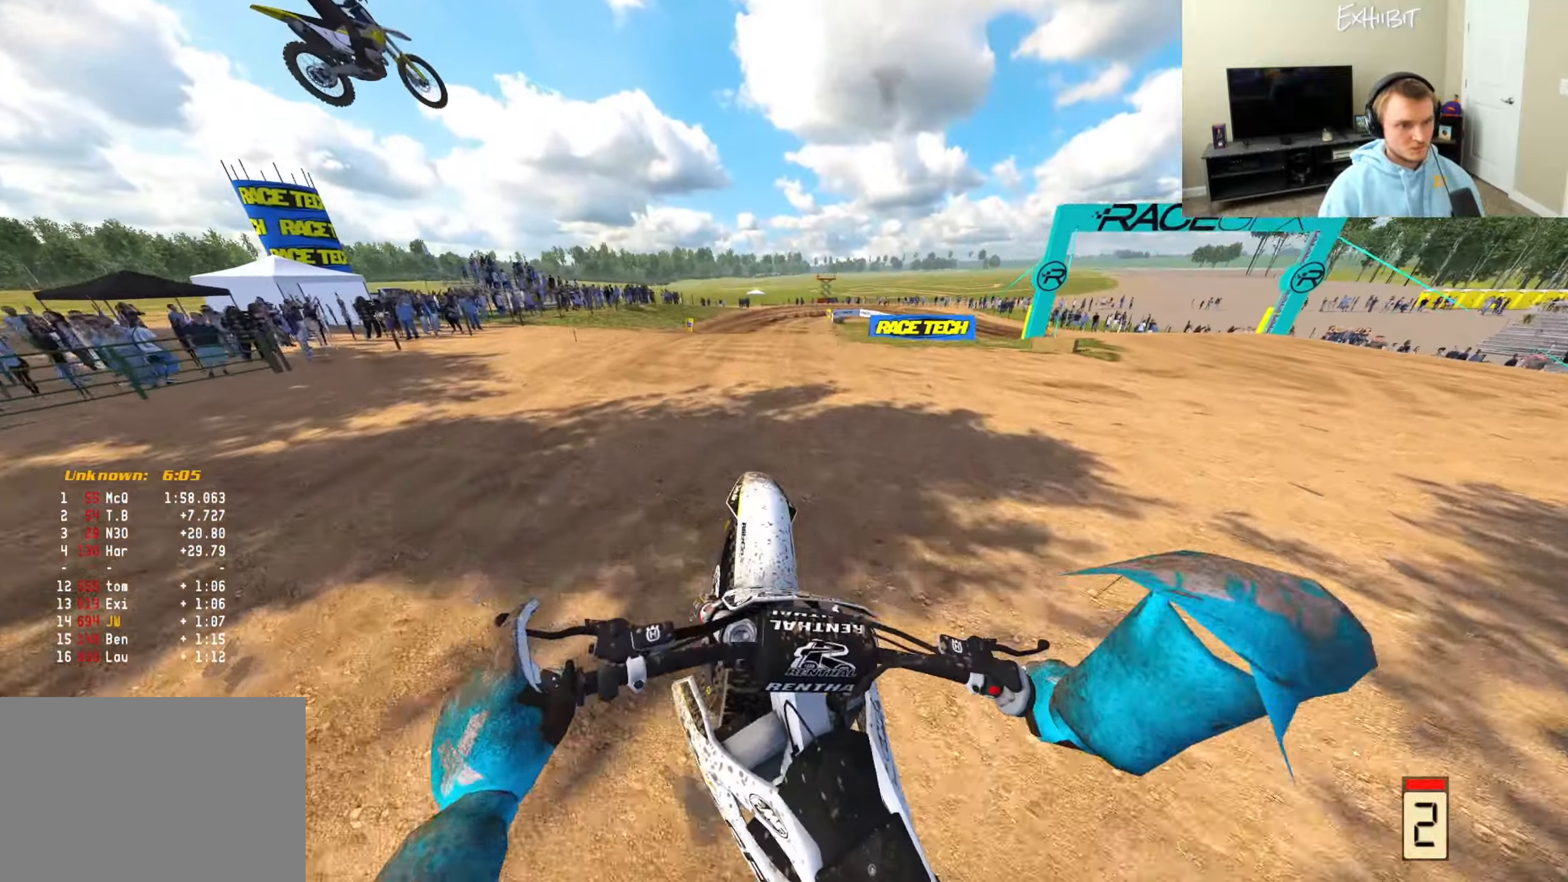
{"buttons": ["R2"], "left_stick": "center", "right_stick": "down-right", "events": [[133, "R3", "up"], [183, "right_stick", "down"], [267, "left_stick", "left"], [333, "right_stick", "down-right"], [450, "left_stick", "center"]]}
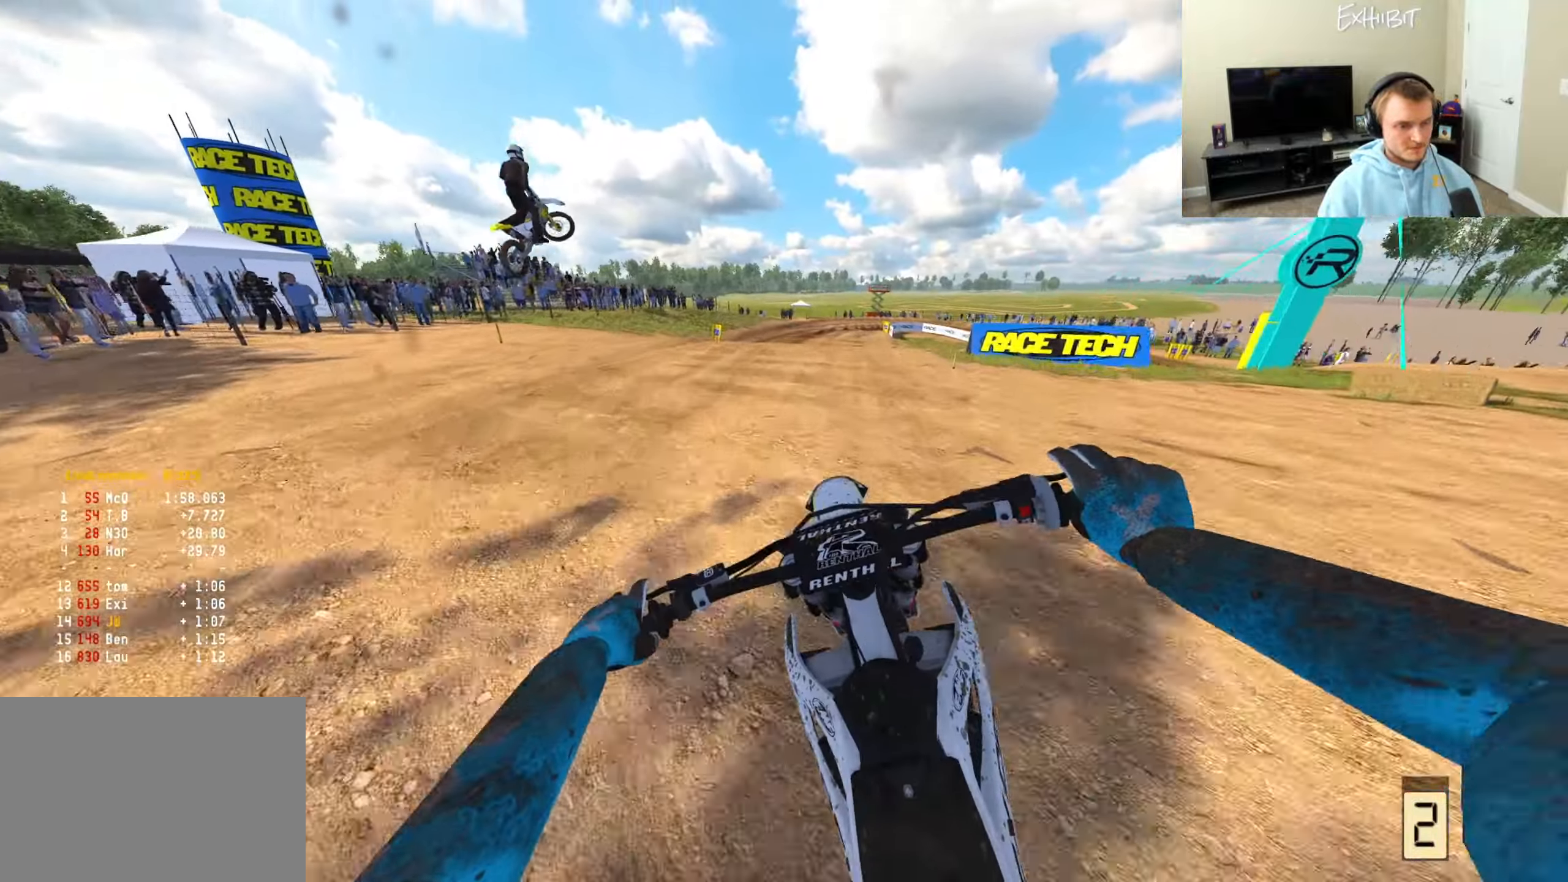
{"buttons": ["R2"], "left_stick": "center", "right_stick": "down", "events": [[183, "right_stick", "down-left"], [200, "R3", "down"], [317, "R3", "up"], [317, "right_stick", "down"]]}
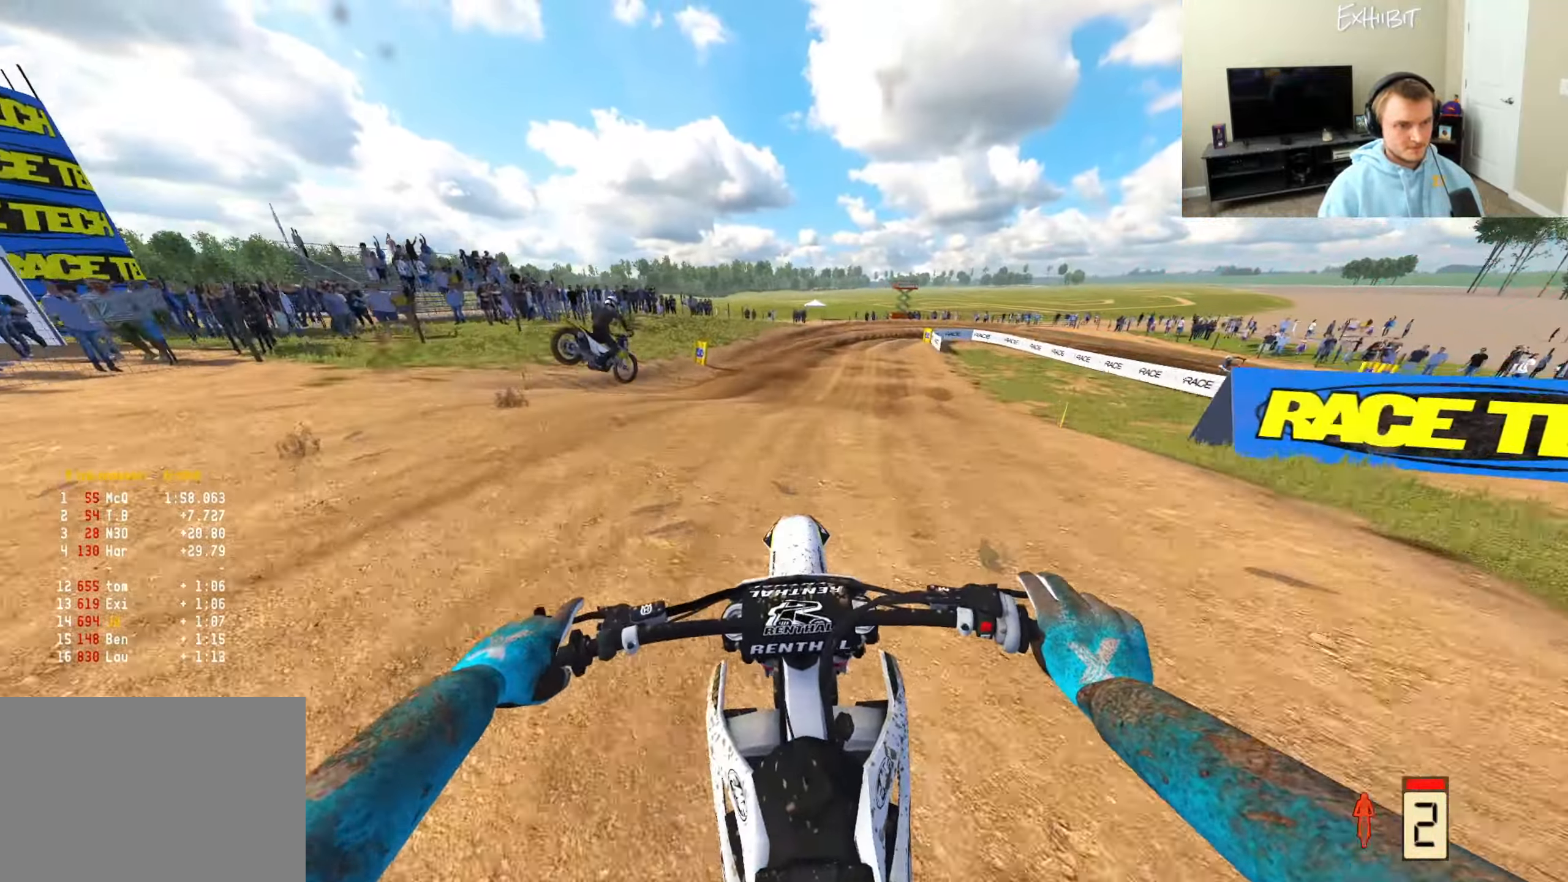
{"buttons": [], "left_stick": "right", "right_stick": "down-right", "events": [[33, "right_stick", "down-right"], [100, "left_stick", "right"], [400, "R2", "up"]]}
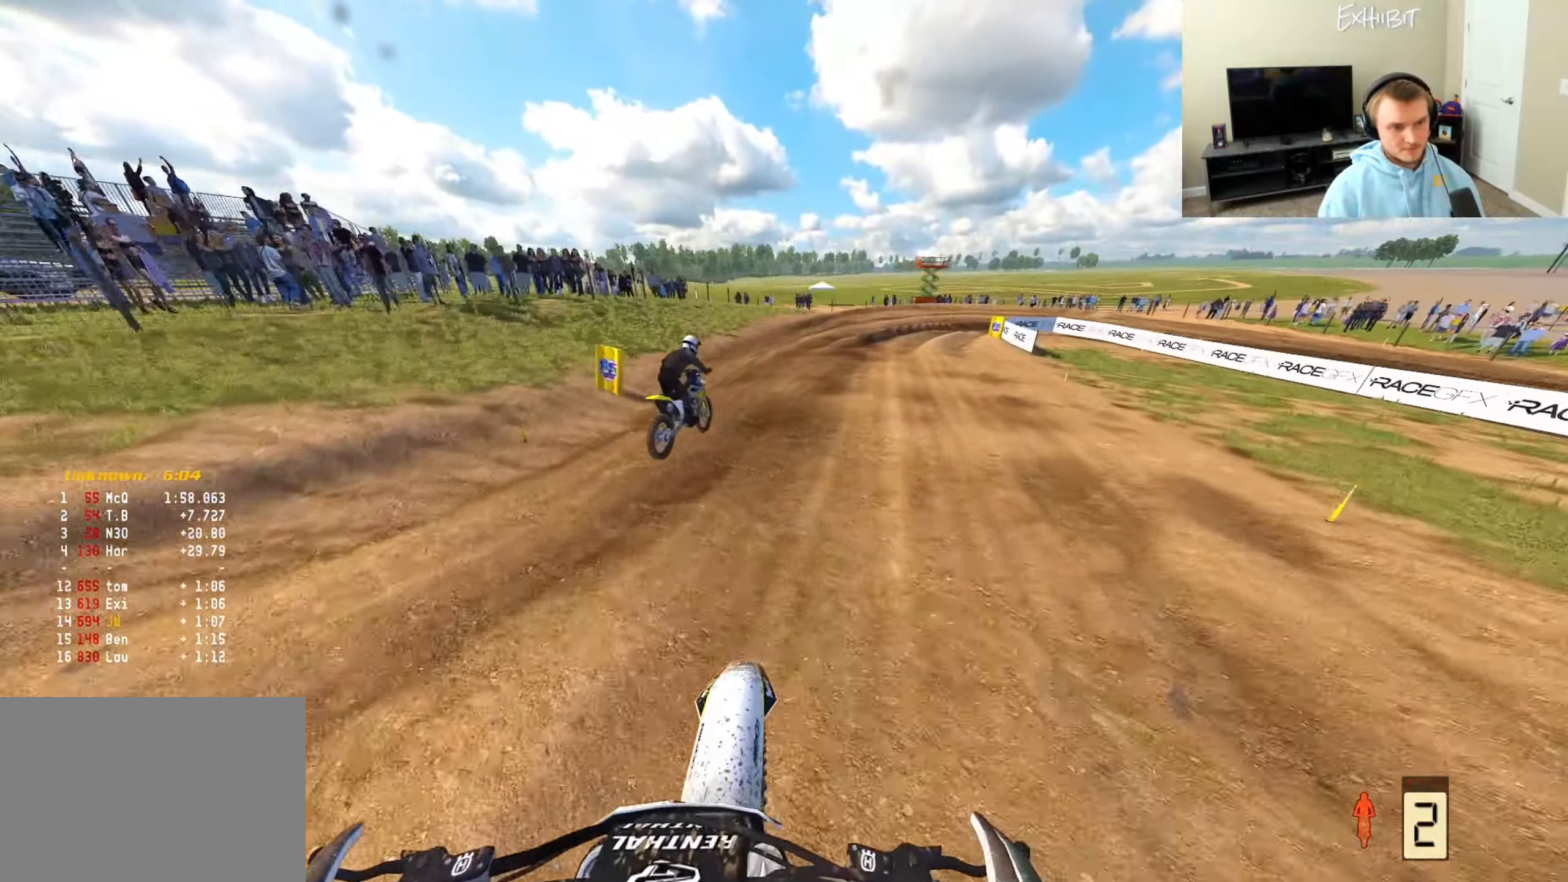
{"buttons": [], "left_stick": "right", "right_stick": "down-left", "events": [[33, "R2", "down"], [117, "right_stick", "down-left"], [183, "R2", "up"]]}
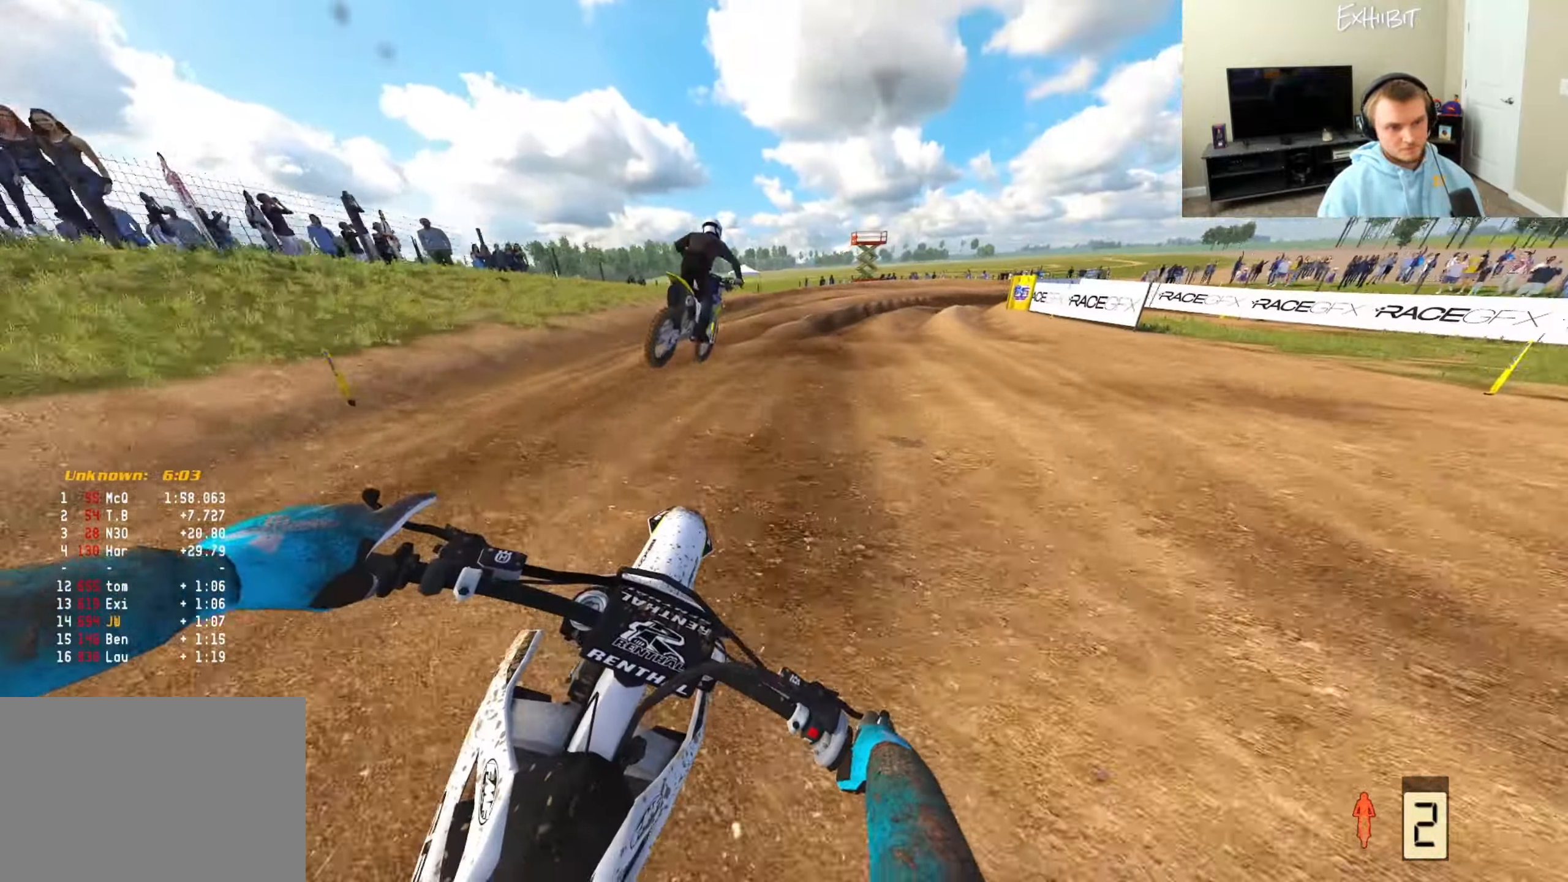
{"buttons": [], "left_stick": "right", "right_stick": "down-left", "events": [[67, "R2", "down"], [117, "R2", "up"]]}
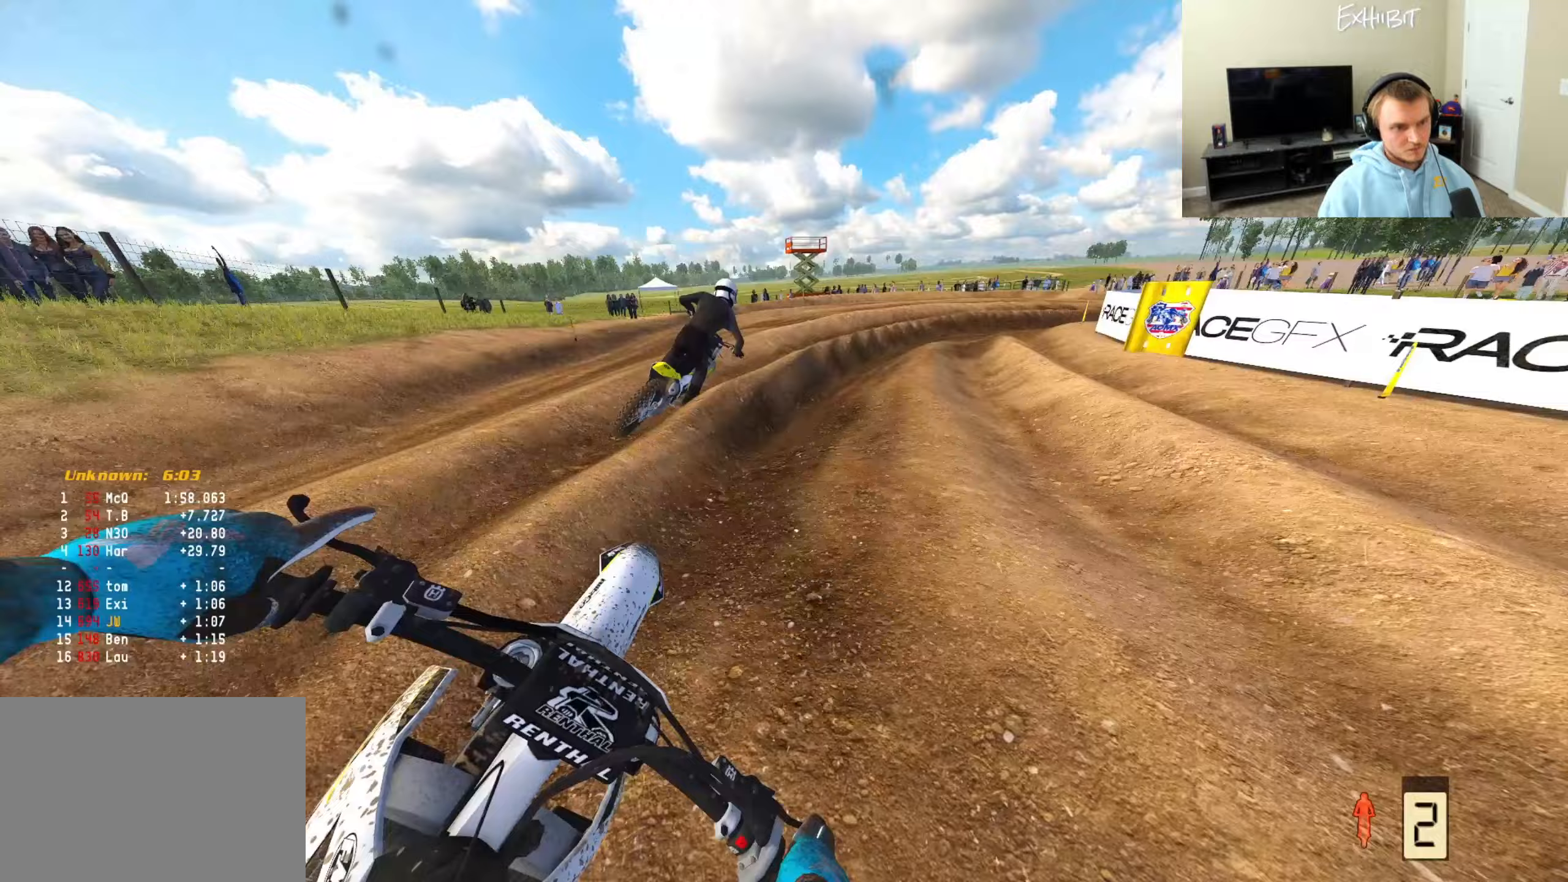
{"buttons": ["R2"], "left_stick": "right", "right_stick": "down-left", "events": [[133, "L2", "down"], [183, "L2", "up"], [500, "R2", "down"]]}
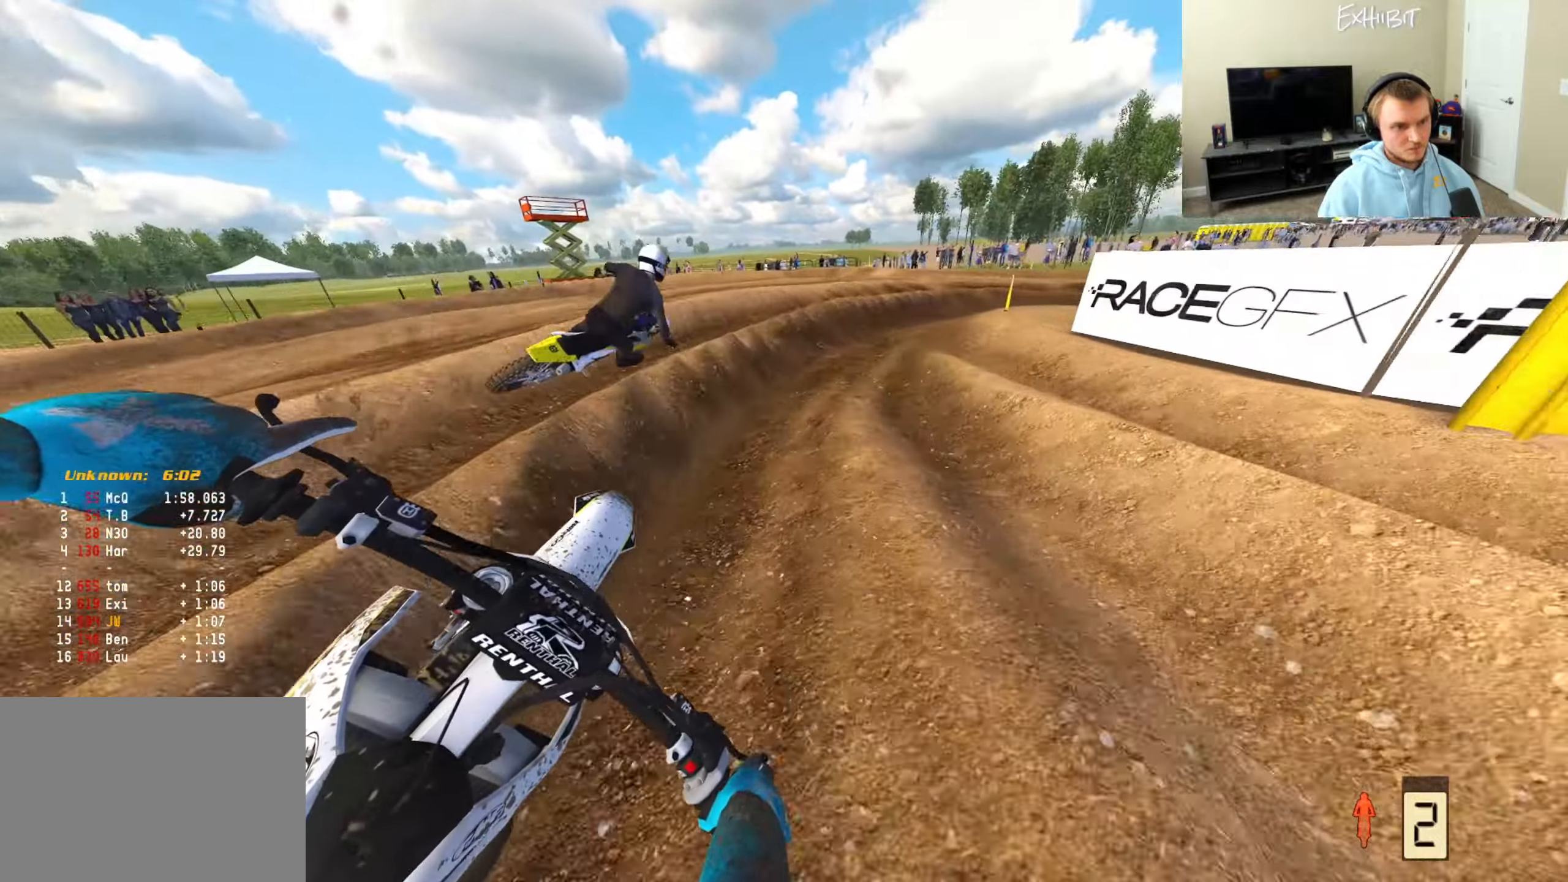
{"buttons": ["R2"], "left_stick": "right", "right_stick": "down-left", "events": [[133, "R2", "up"], [217, "R3", "down"], [333, "R3", "up"], [500, "R2", "down"]]}
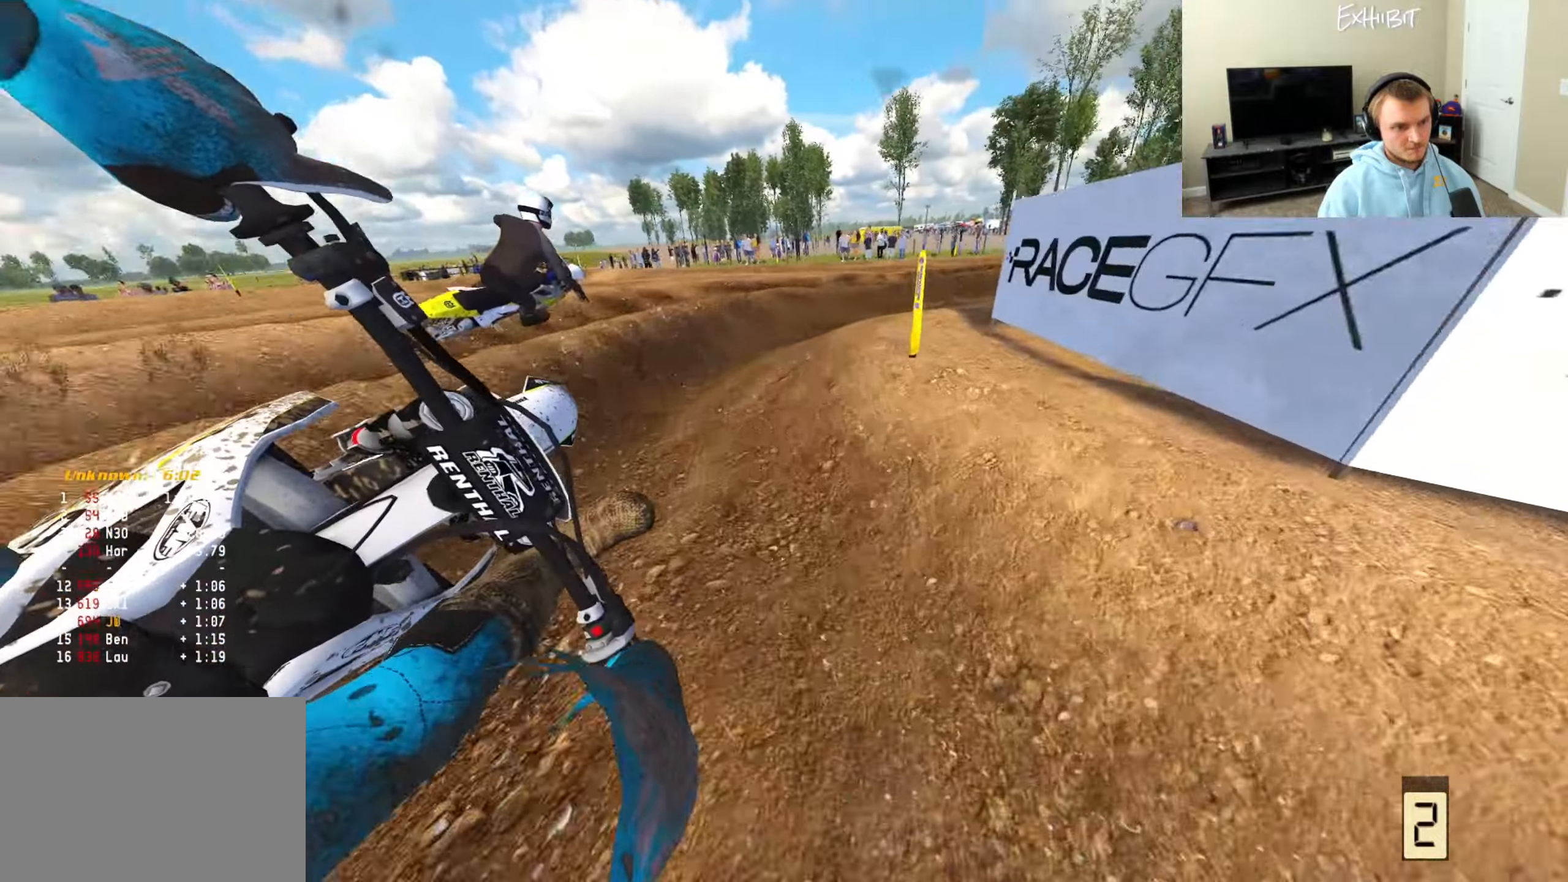
{"buttons": ["R2"], "left_stick": "right", "right_stick": "center", "events": [[150, "right_stick", "left"], [267, "right_stick", "center"], [317, "R2", "up"], [483, "R2", "down"]]}
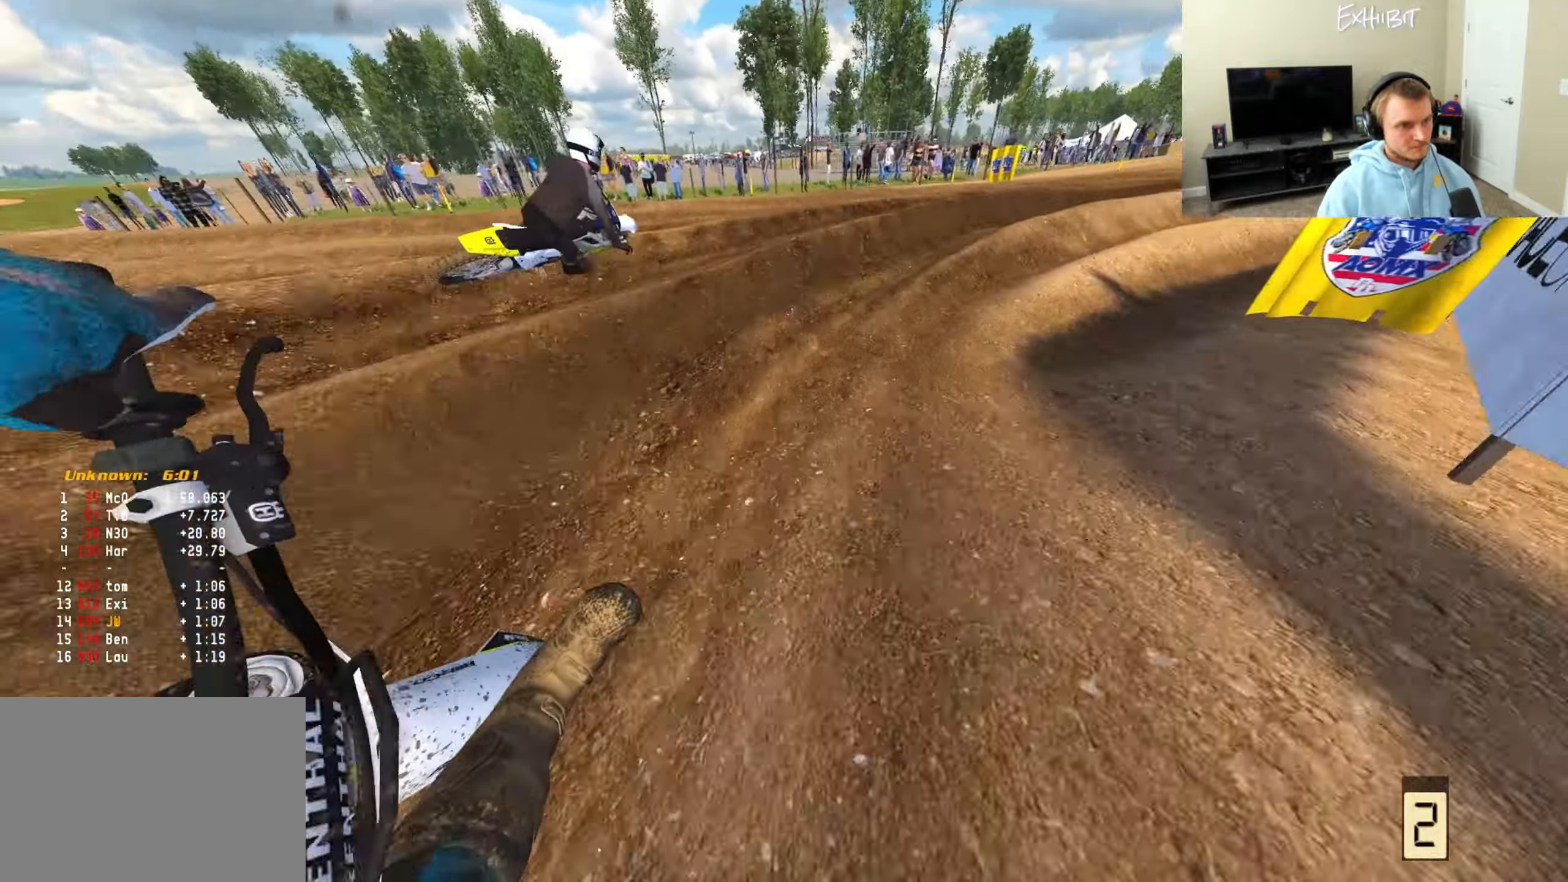
{"buttons": ["R2"], "left_stick": "right", "right_stick": "up-left", "events": [[33, "right_stick", "up-left"], [283, "left_stick", "center"], [433, "left_stick", "right"]]}
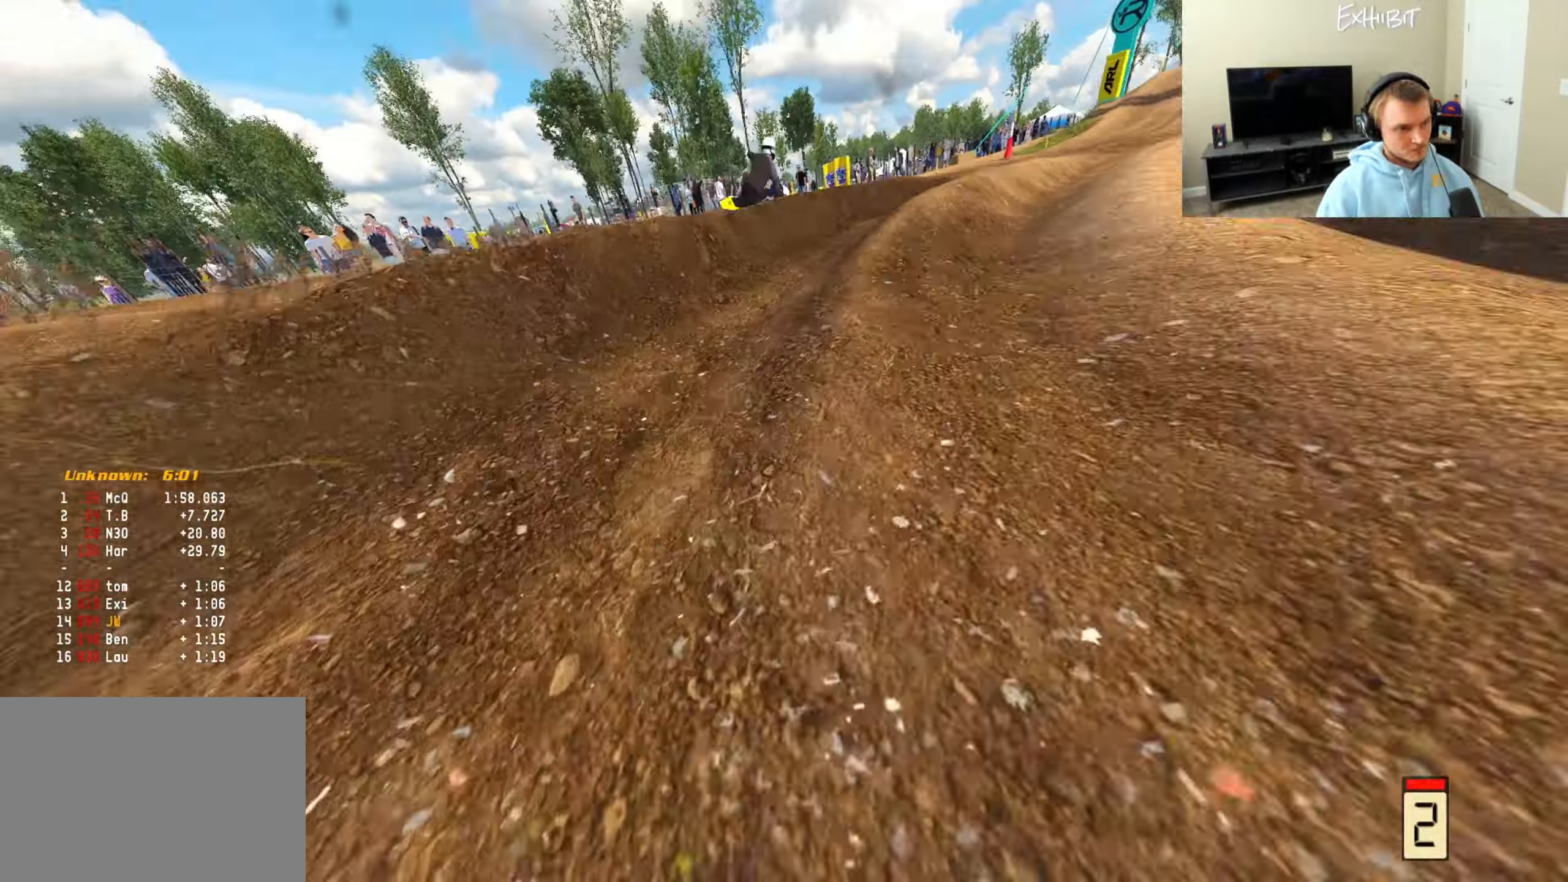
{"buttons": [], "left_stick": "center", "right_stick": "center", "events": [[350, "R2", "up"], [417, "left_stick", "center"], [450, "right_stick", "center"]]}